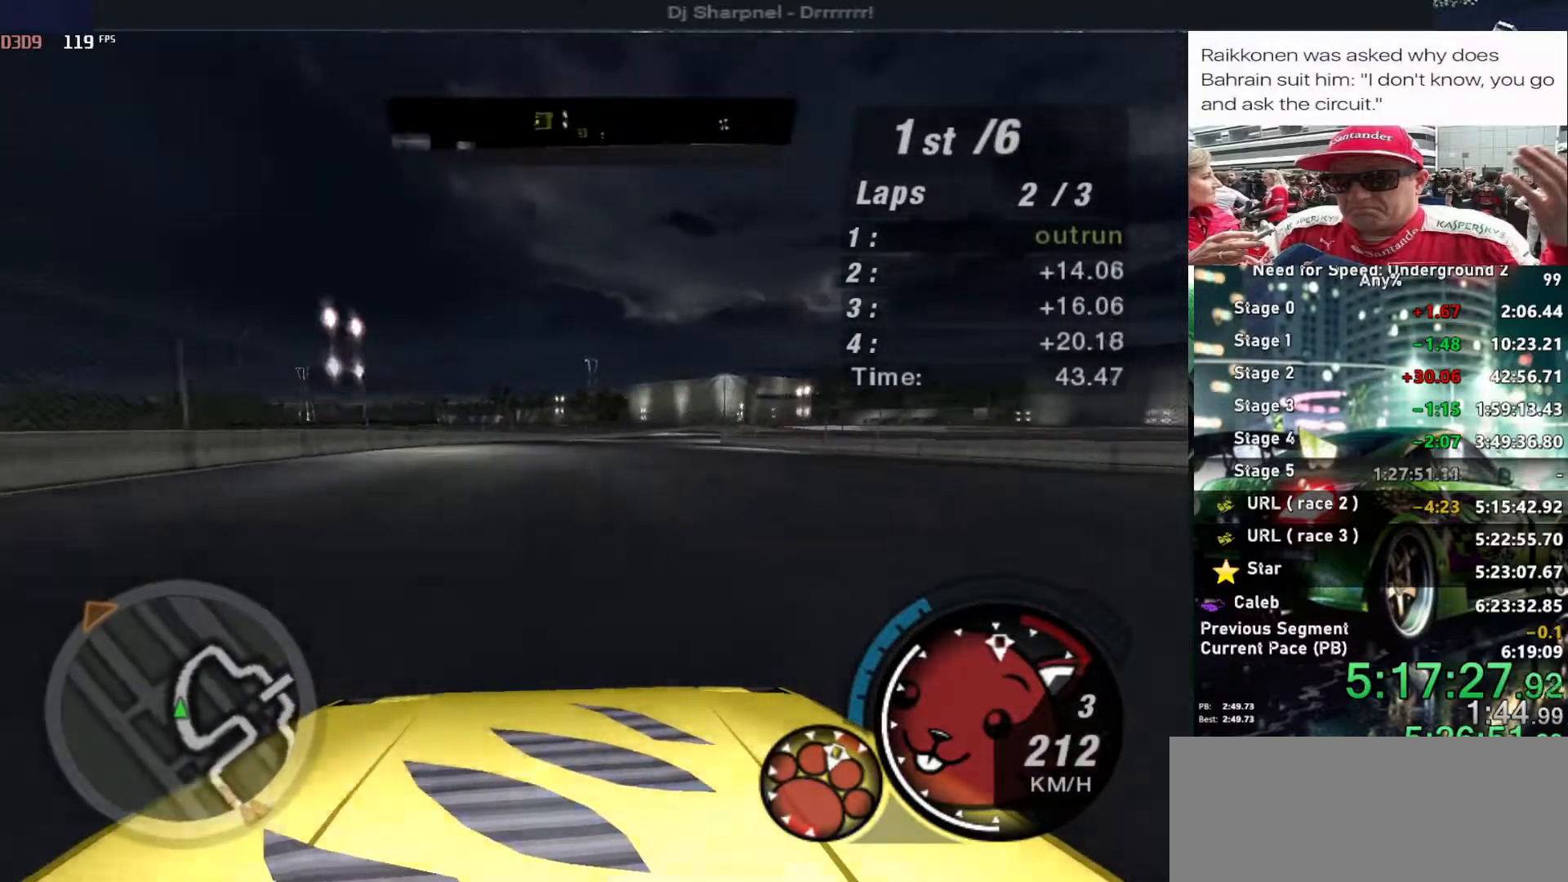
Gameplay with keyboard; each line is a JSON object with the keys held at the frame after it. "events" lists presses ("down") and releases ("up") of "alt", "ctrl", "down", "escape", "left", "r", "return", "right", "shift", "space", "super", "t", "tab", "u" and "up" between this image and that frame as [ms after this image, input, new state], when the widget could be followed in between. No other keys are recorded. Mouse input is not recorded.
{"keys": ["up"], "events": [[283, "right", "down"], [416, "right", "up"]]}
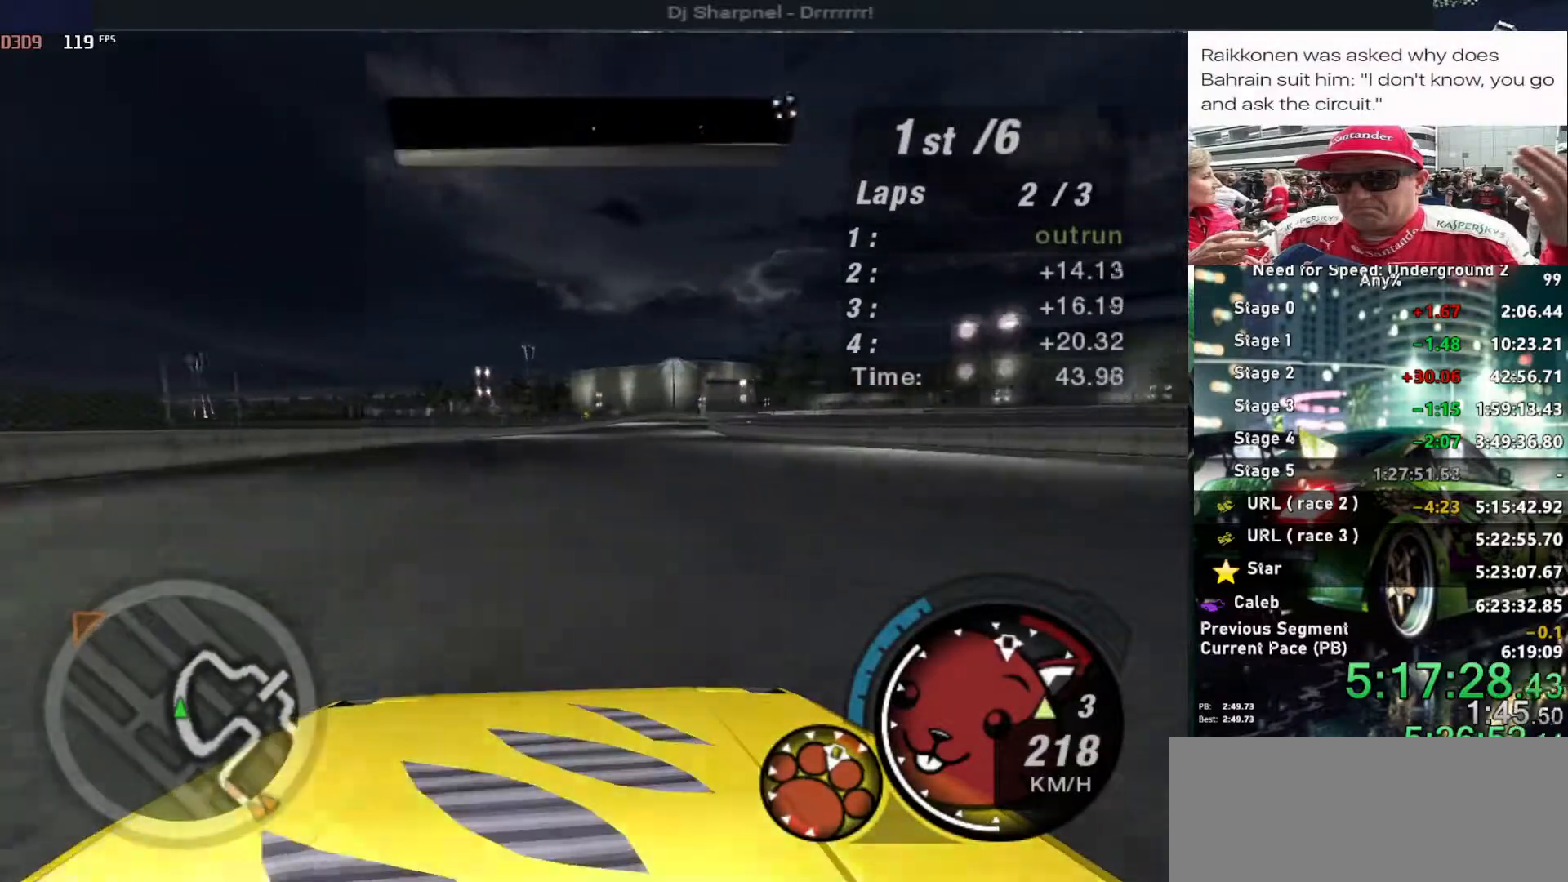
{"keys": ["up"], "events": []}
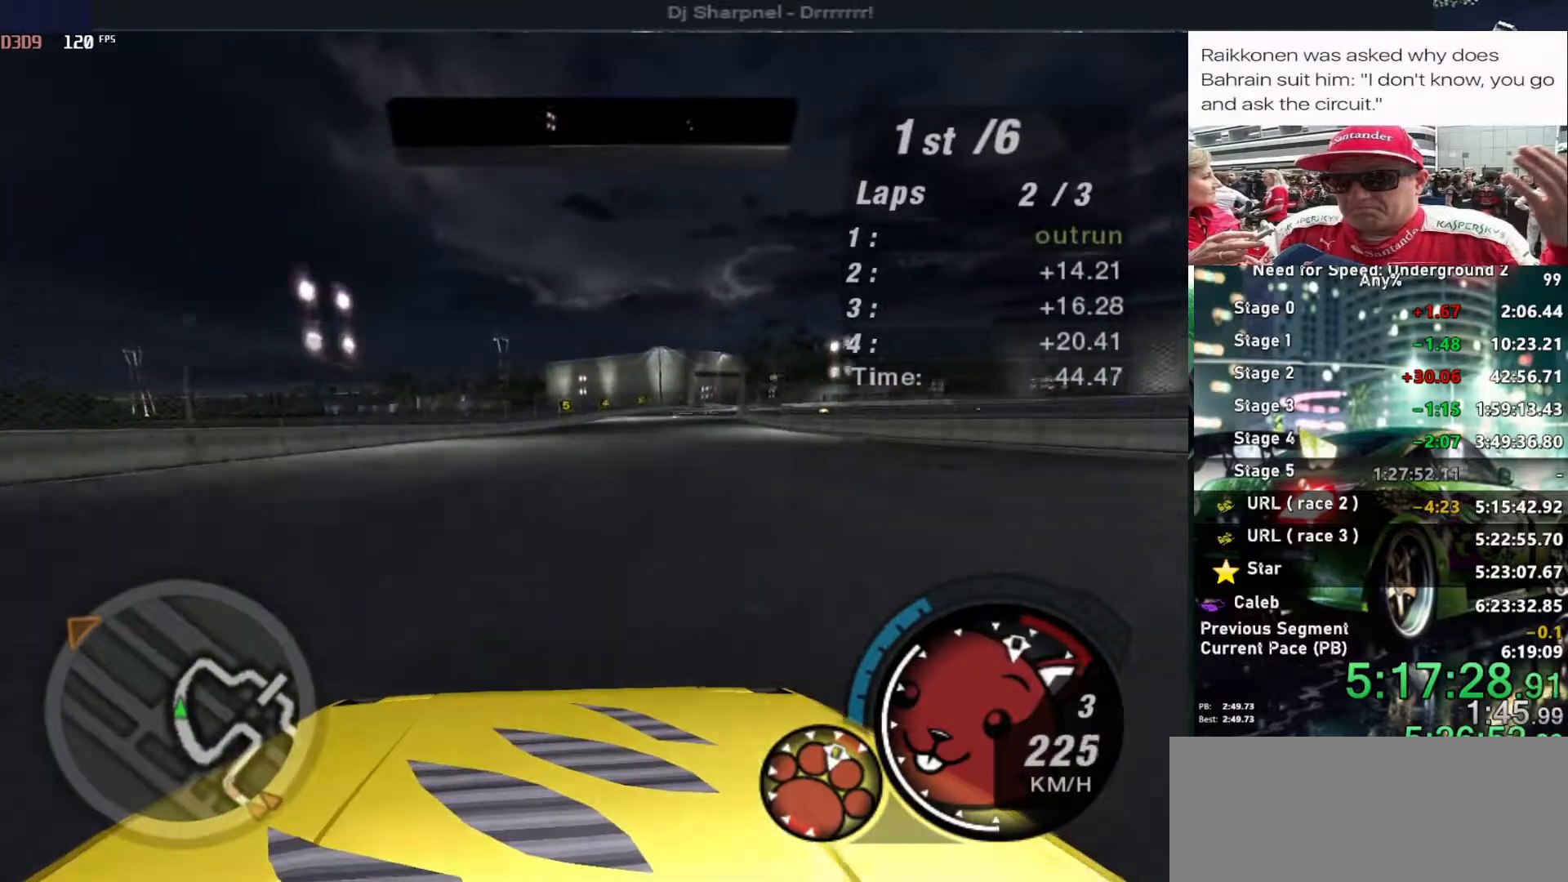
{"keys": ["up"], "events": [[150, "right", "down"], [300, "right", "up"]]}
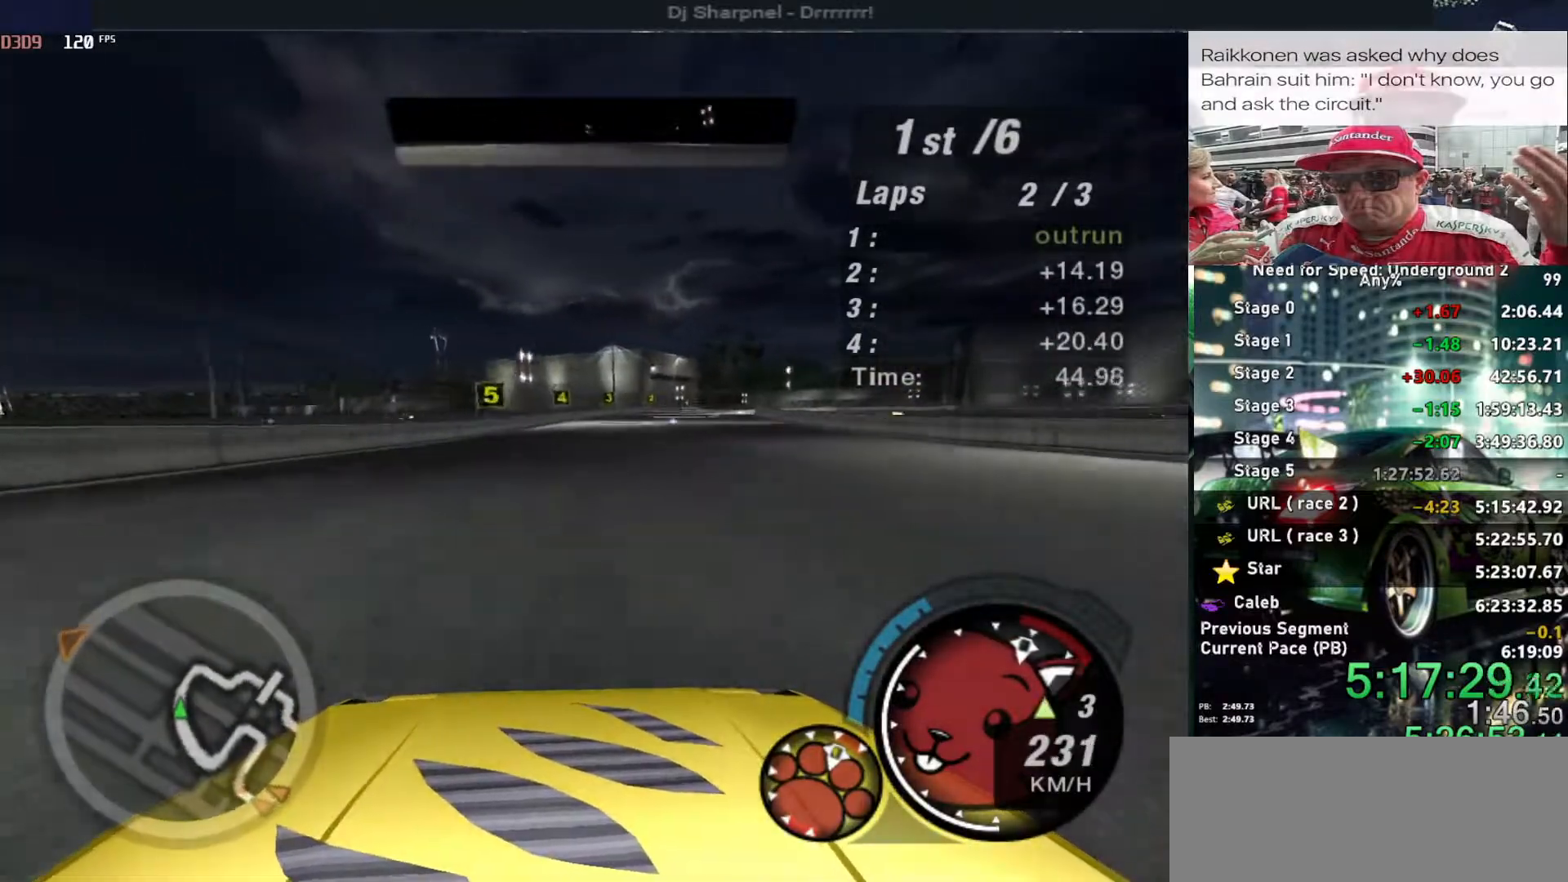
{"keys": ["up"], "events": [[183, "right", "down"], [316, "right", "up"], [366, "shift", "down"], [416, "shift", "up"]]}
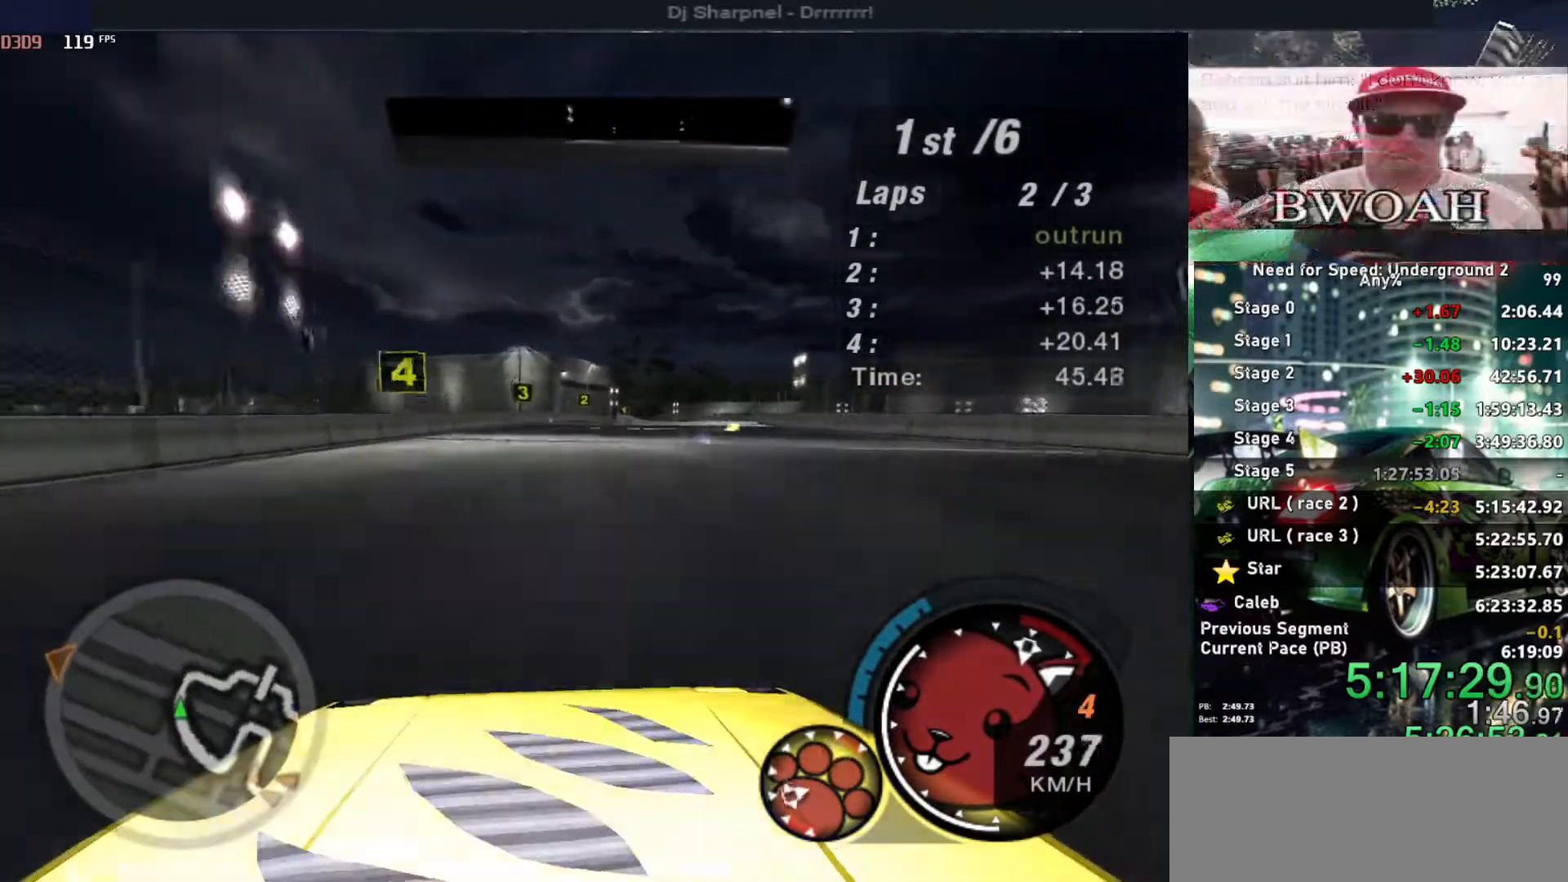
{"keys": ["up"], "events": [[283, "right", "down"], [383, "right", "up"]]}
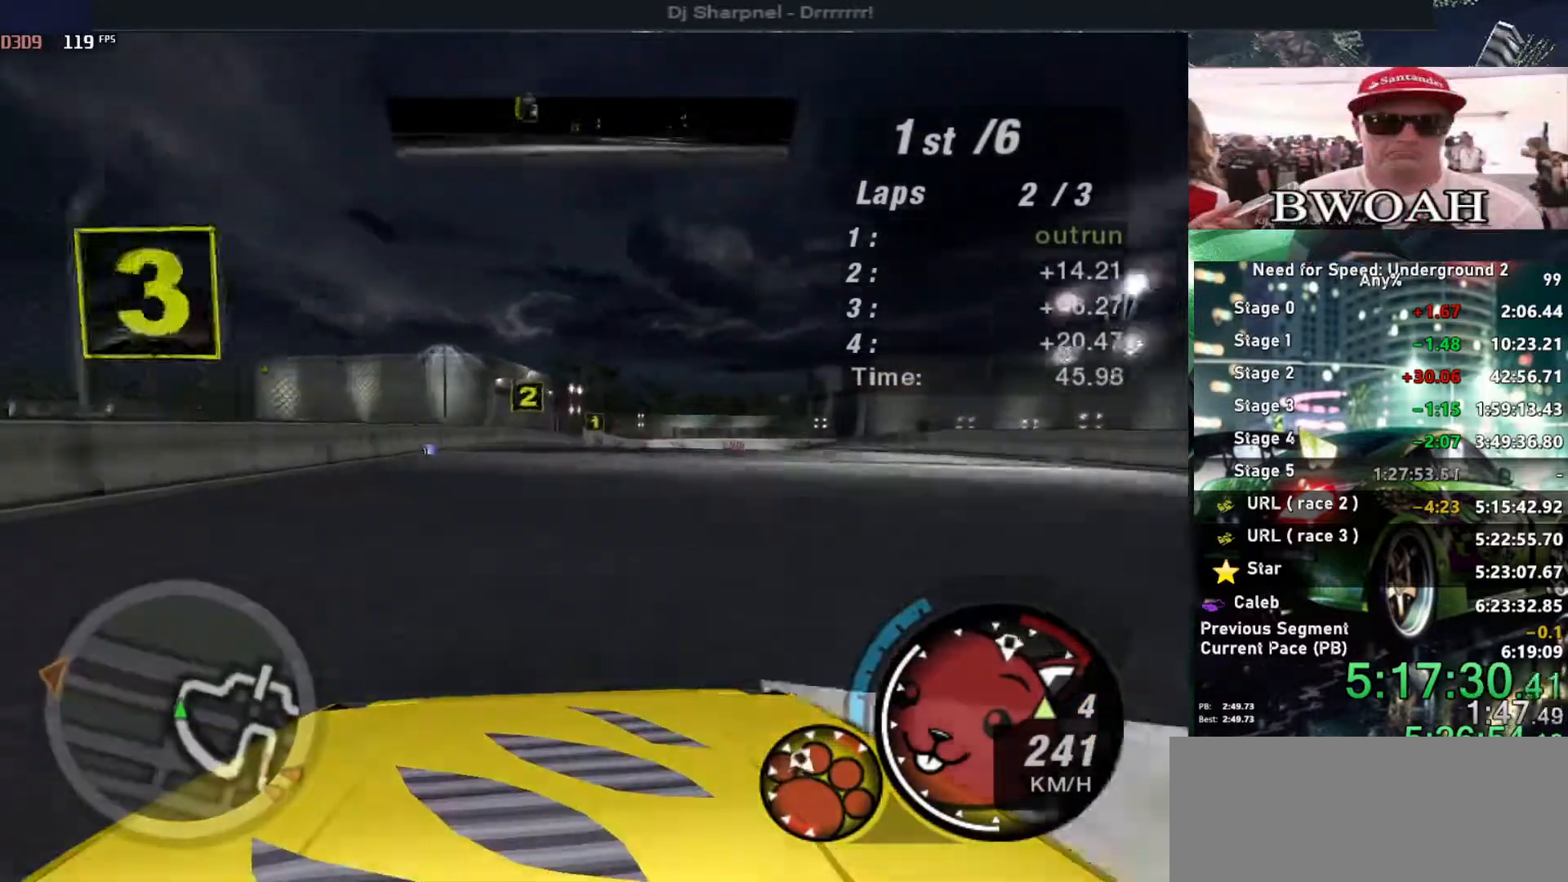
{"keys": ["right", "up"], "events": [[66, "right", "down"], [116, "right", "up"], [433, "right", "down"]]}
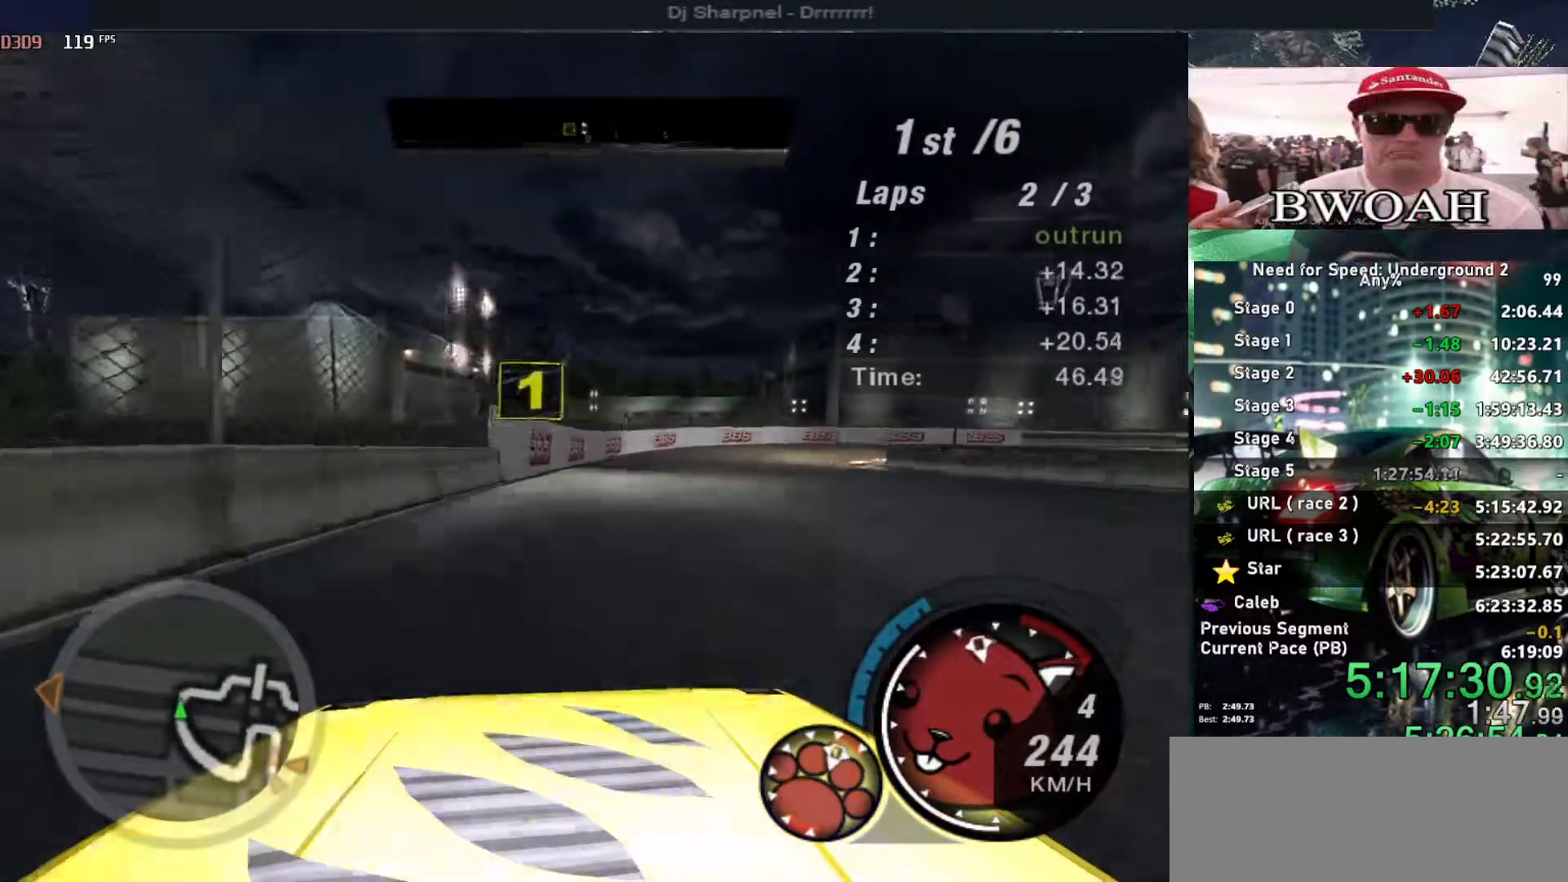
{"keys": ["right", "up"], "events": [[33, "right", "up"], [166, "right", "down"]]}
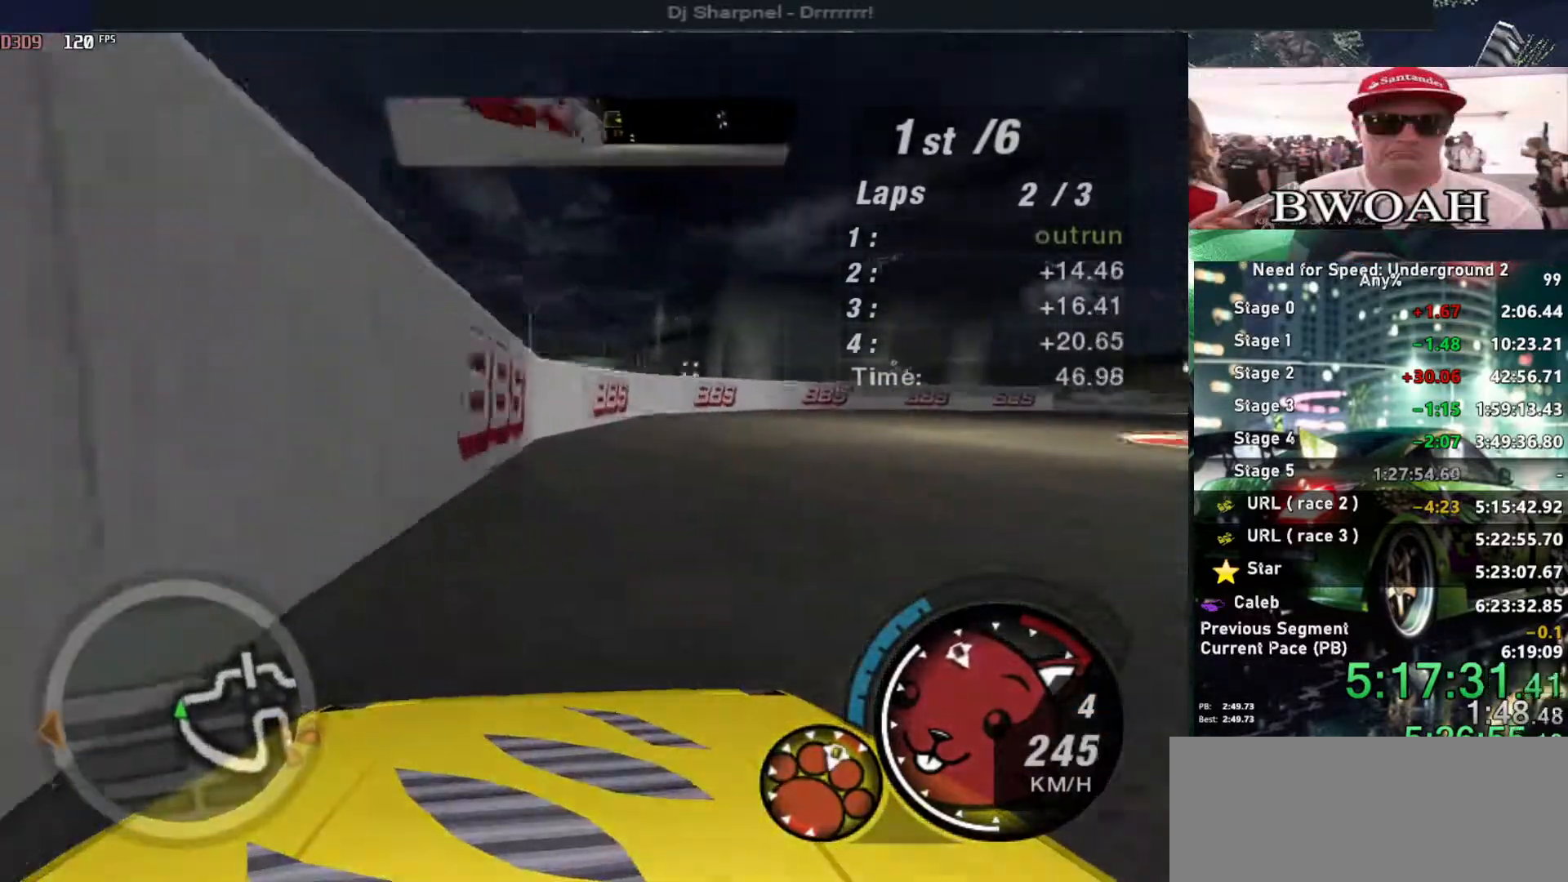
{"keys": ["right", "up"], "events": [[233, "ctrl", "down"], [333, "ctrl", "up"]]}
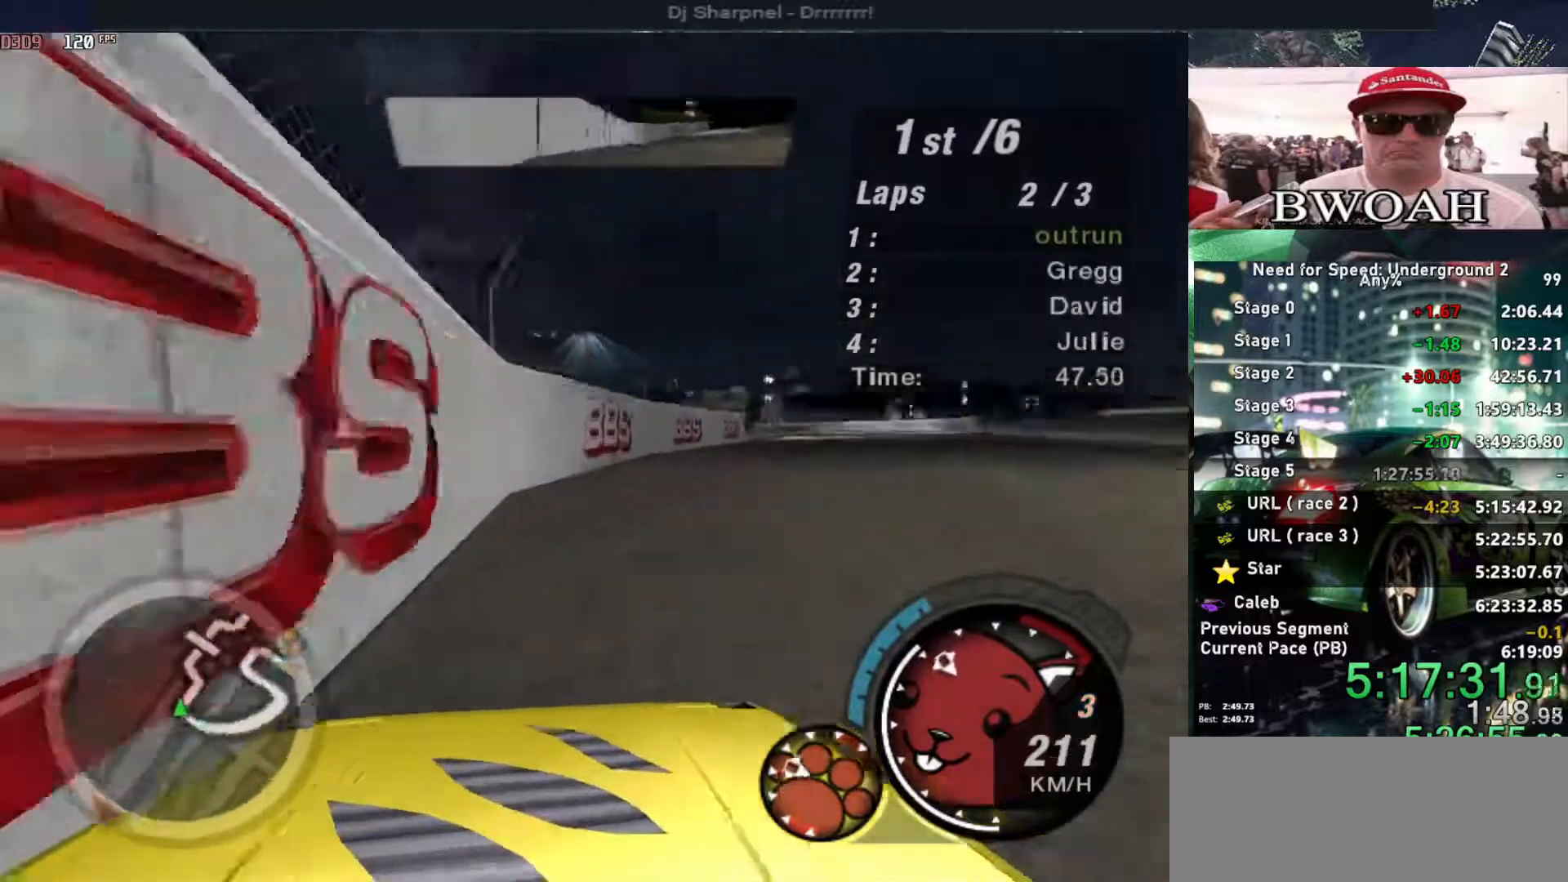
{"keys": ["right", "up"], "events": [[166, "right", "up"], [300, "right", "down"]]}
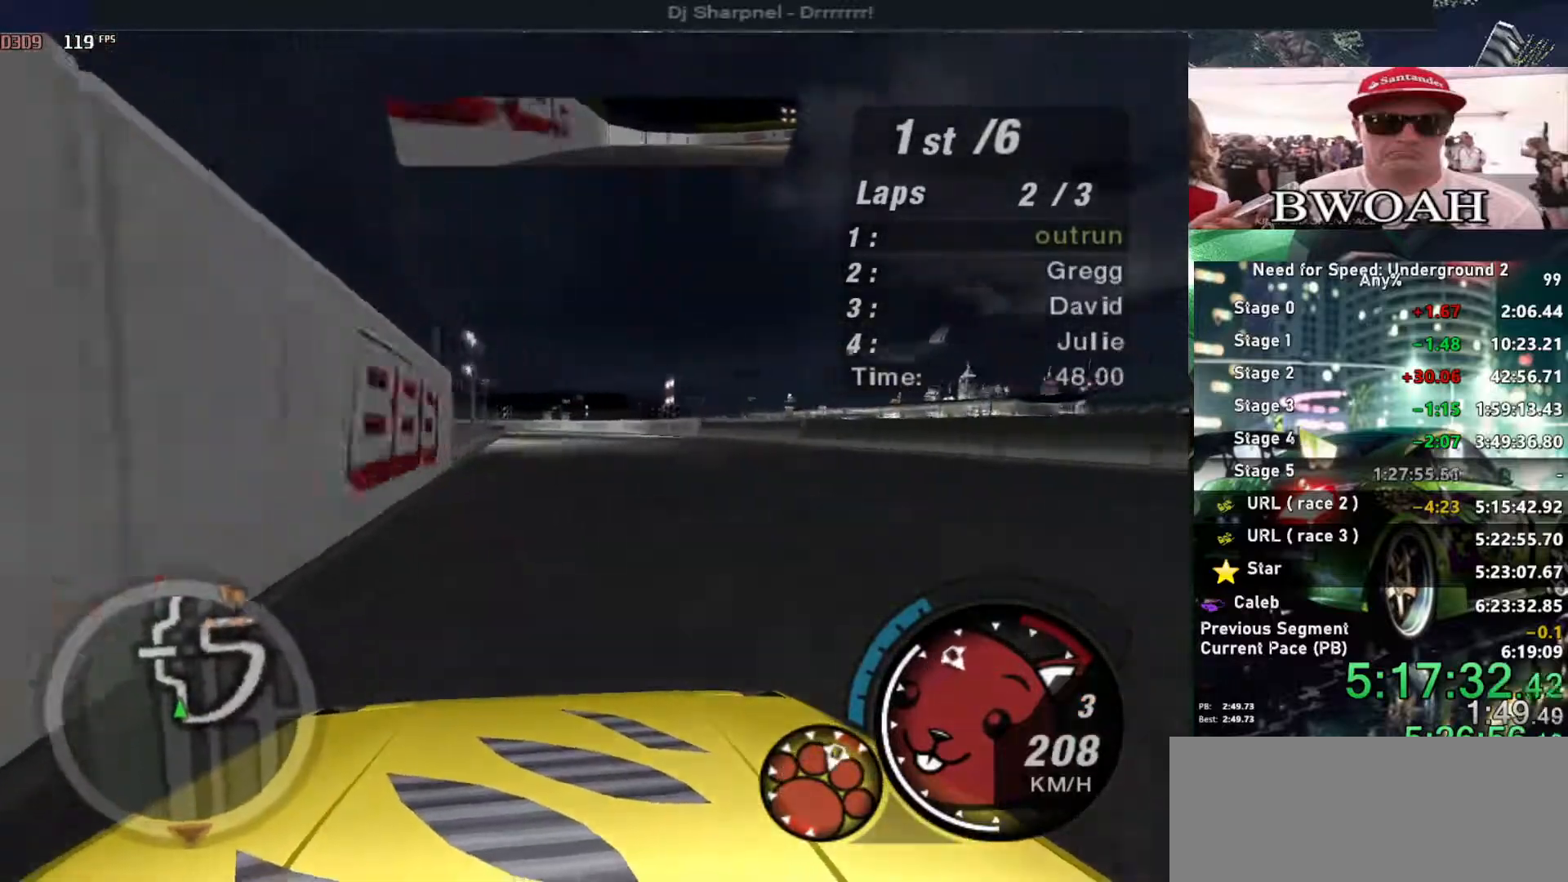
{"keys": ["up"], "events": [[183, "right", "up"], [316, "left", "down"], [450, "left", "up"]]}
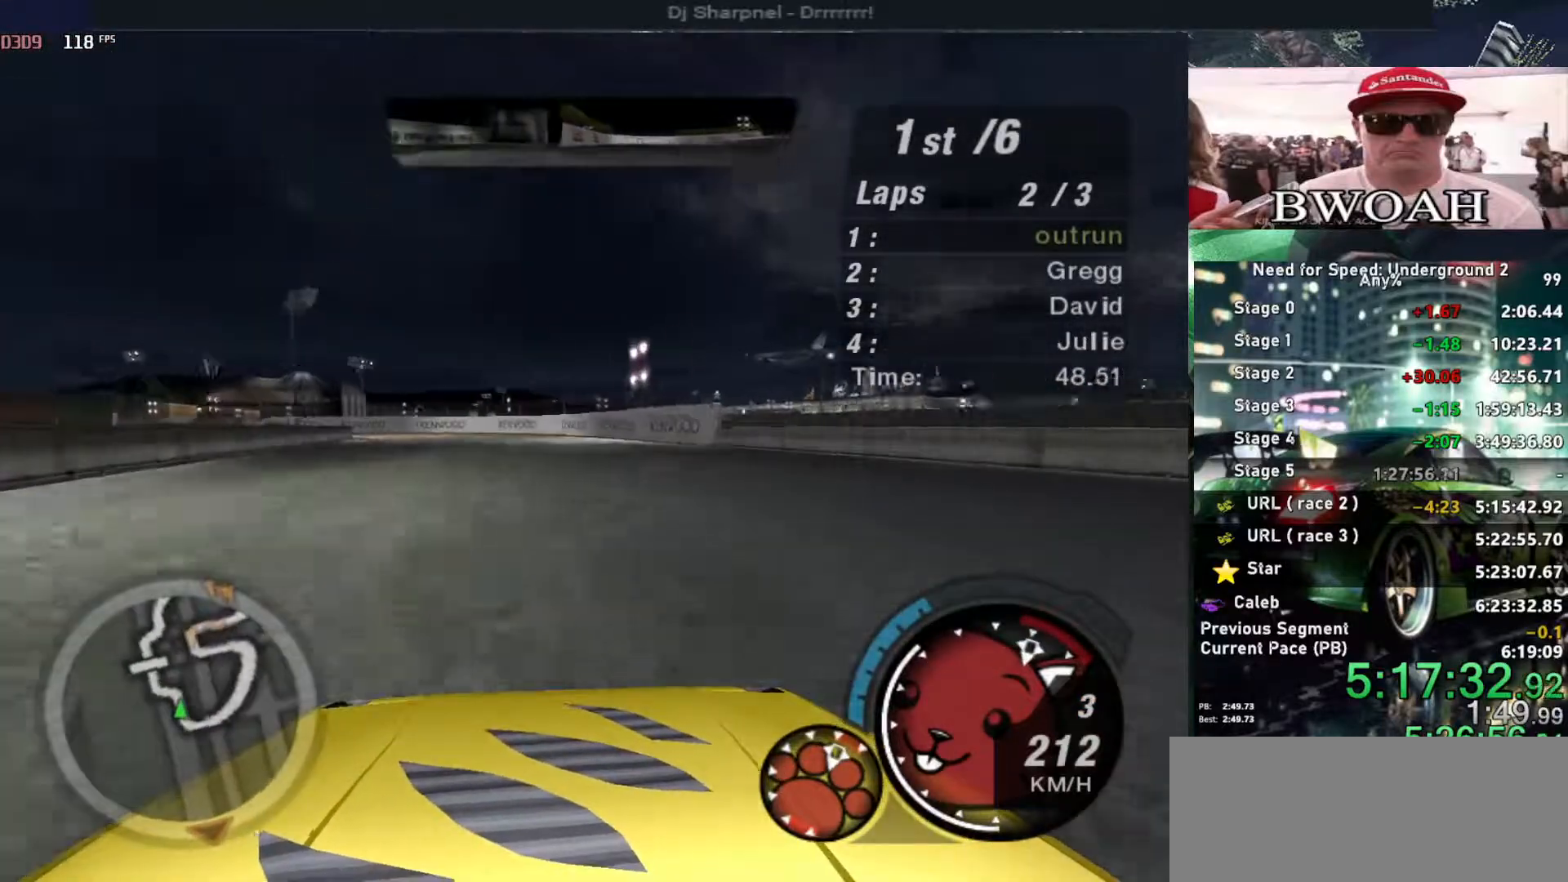
{"keys": ["left"], "events": [[133, "left", "down"], [133, "up", "up"]]}
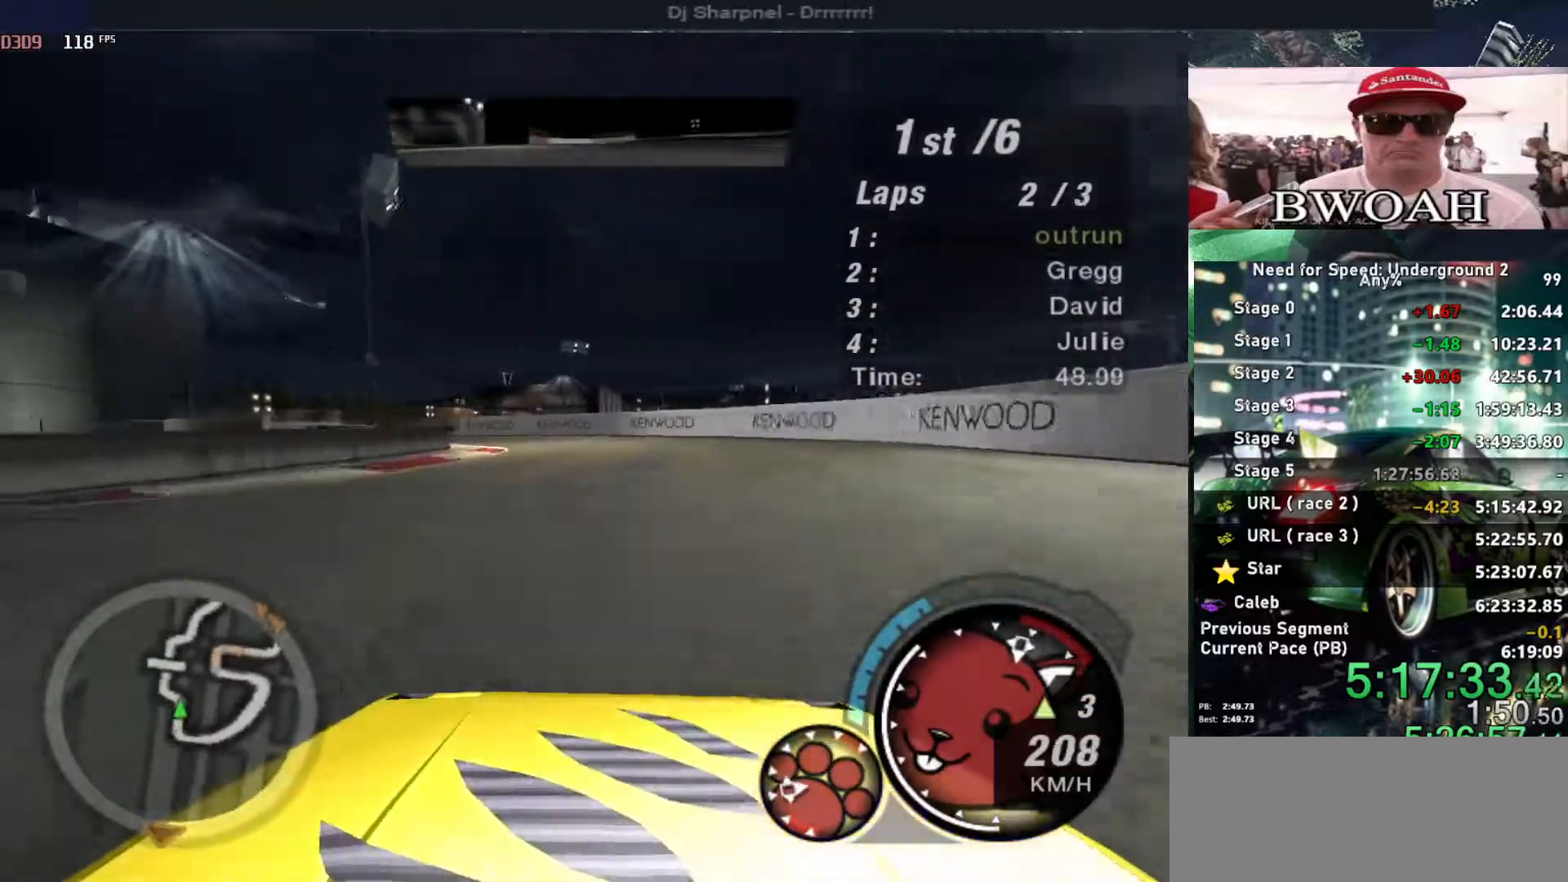
{"keys": ["left", "up"], "events": [[166, "up", "down"]]}
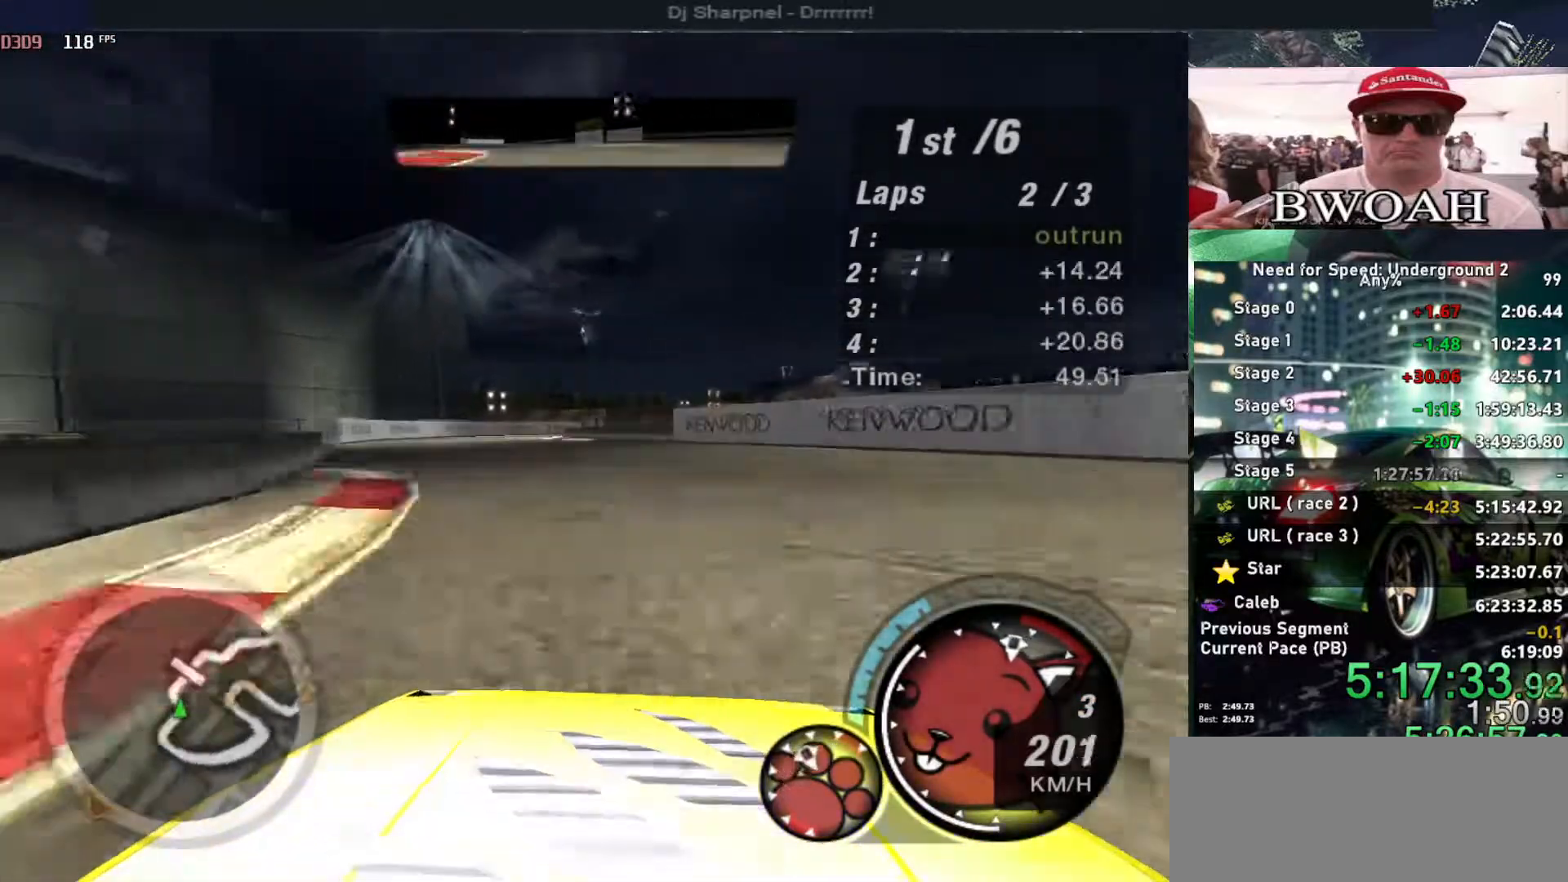
{"keys": ["up"], "events": [[316, "left", "up"]]}
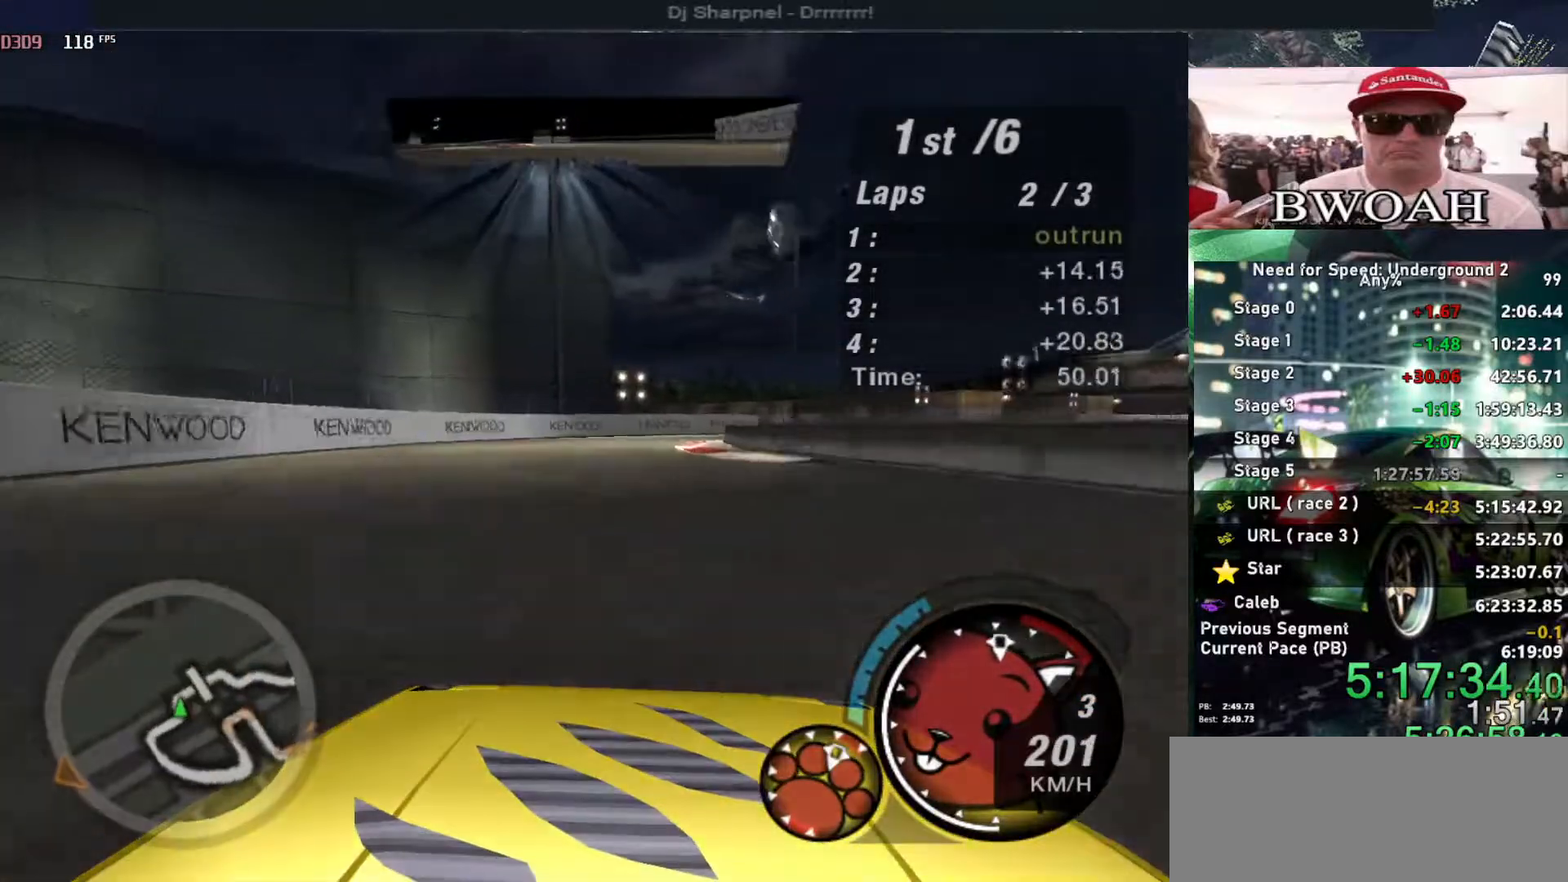
{"keys": ["right", "up"], "events": [[50, "right", "down"], [283, "right", "up"], [383, "right", "down"]]}
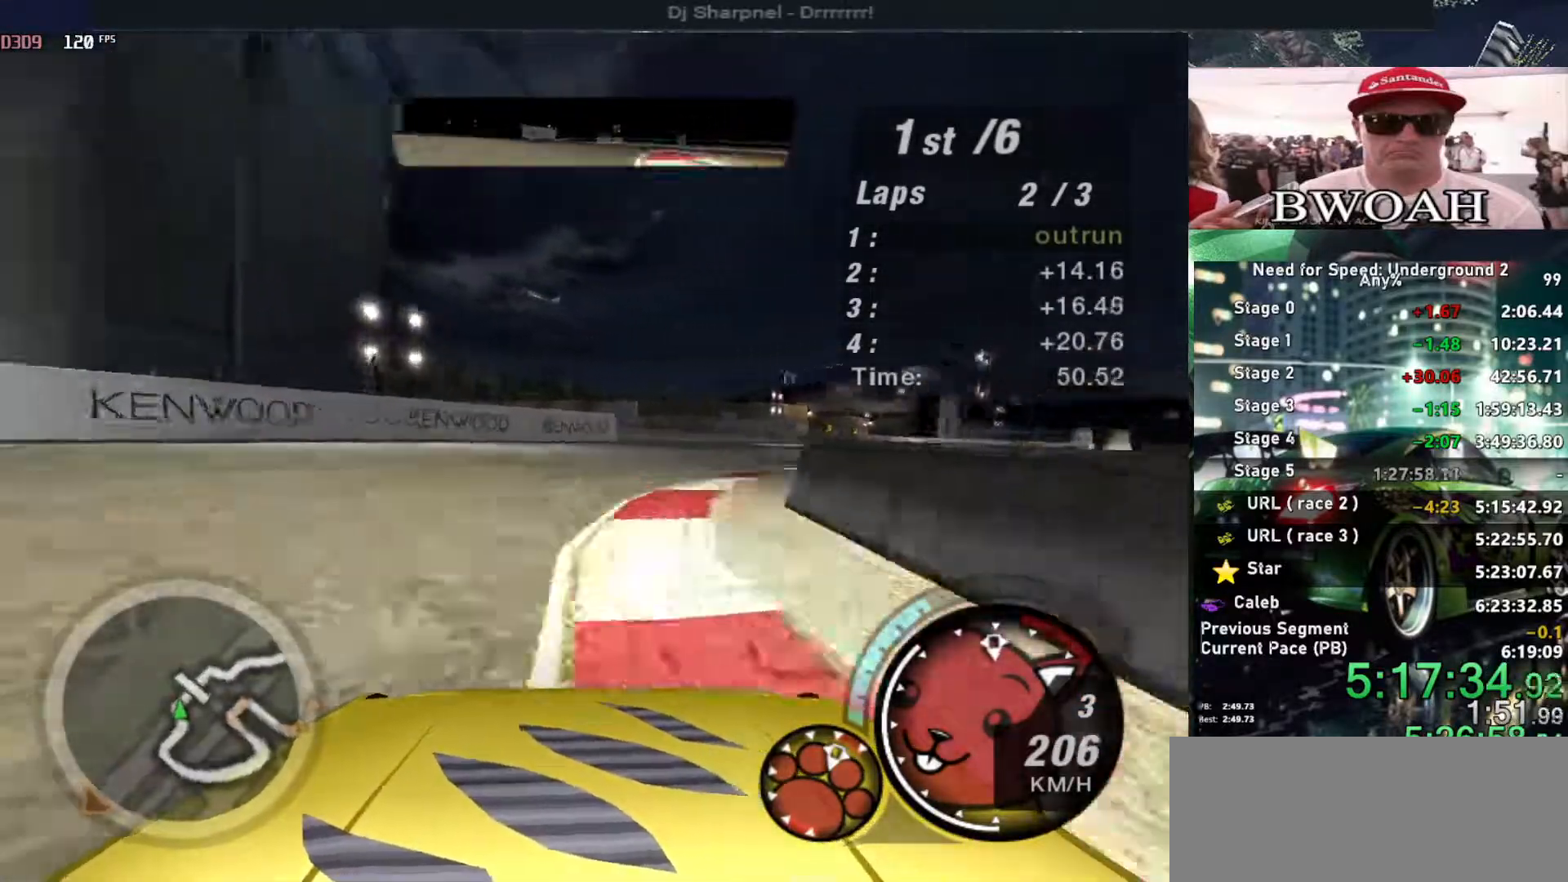
{"keys": ["up"], "events": [[116, "right", "up"], [250, "right", "down"], [483, "right", "up"]]}
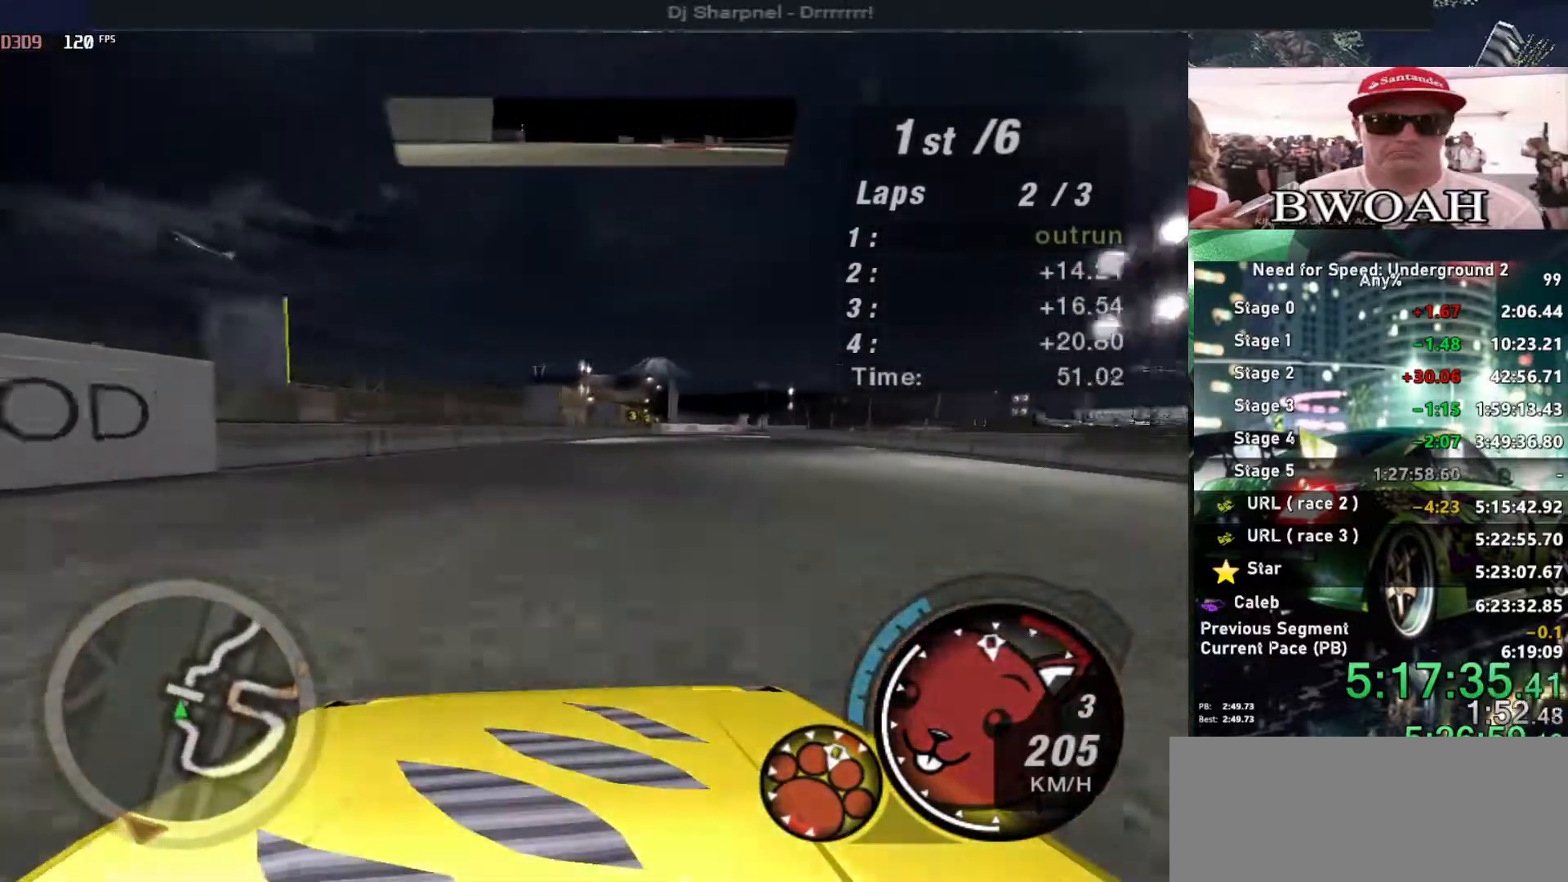
{"keys": ["up"], "events": [[166, "right", "down"], [266, "right", "up"]]}
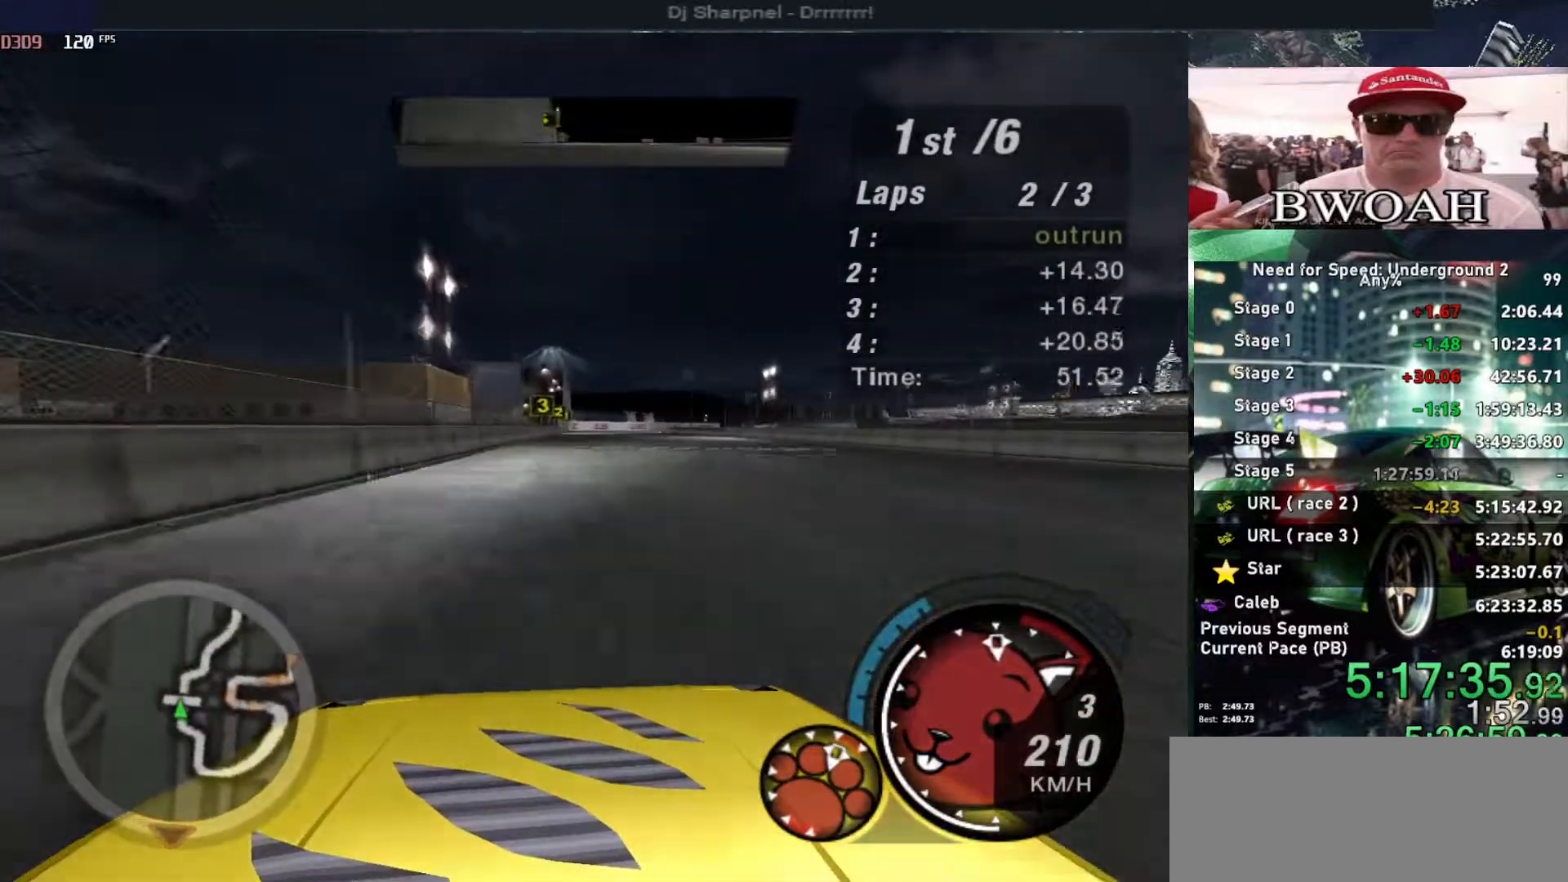
{"keys": ["up"], "events": [[200, "right", "down"], [283, "right", "up"]]}
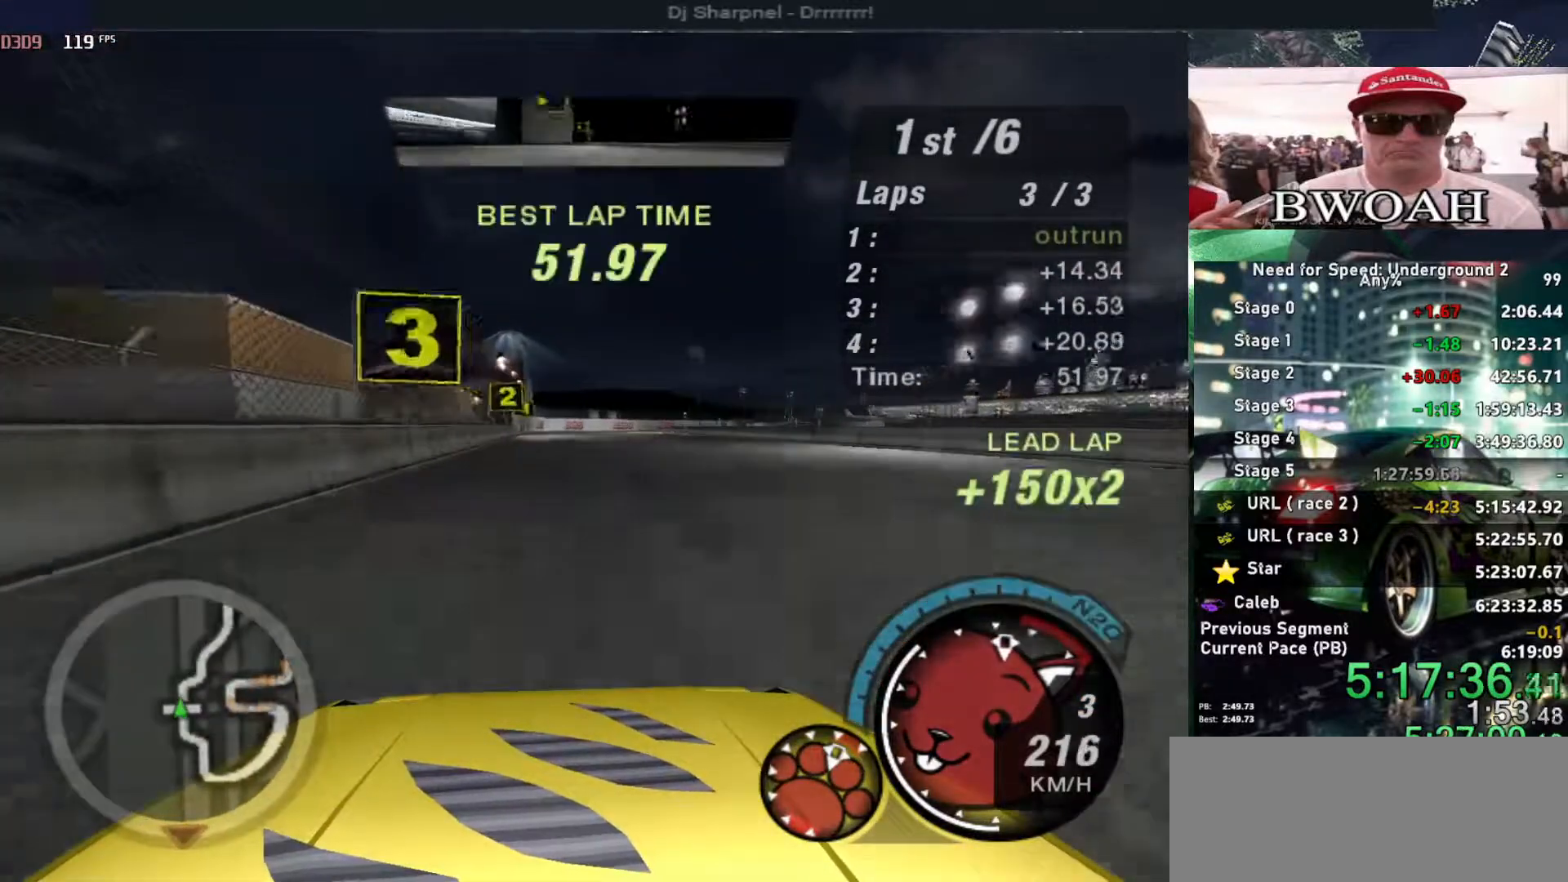
{"keys": ["up"], "events": [[300, "right", "down"], [400, "right", "up"]]}
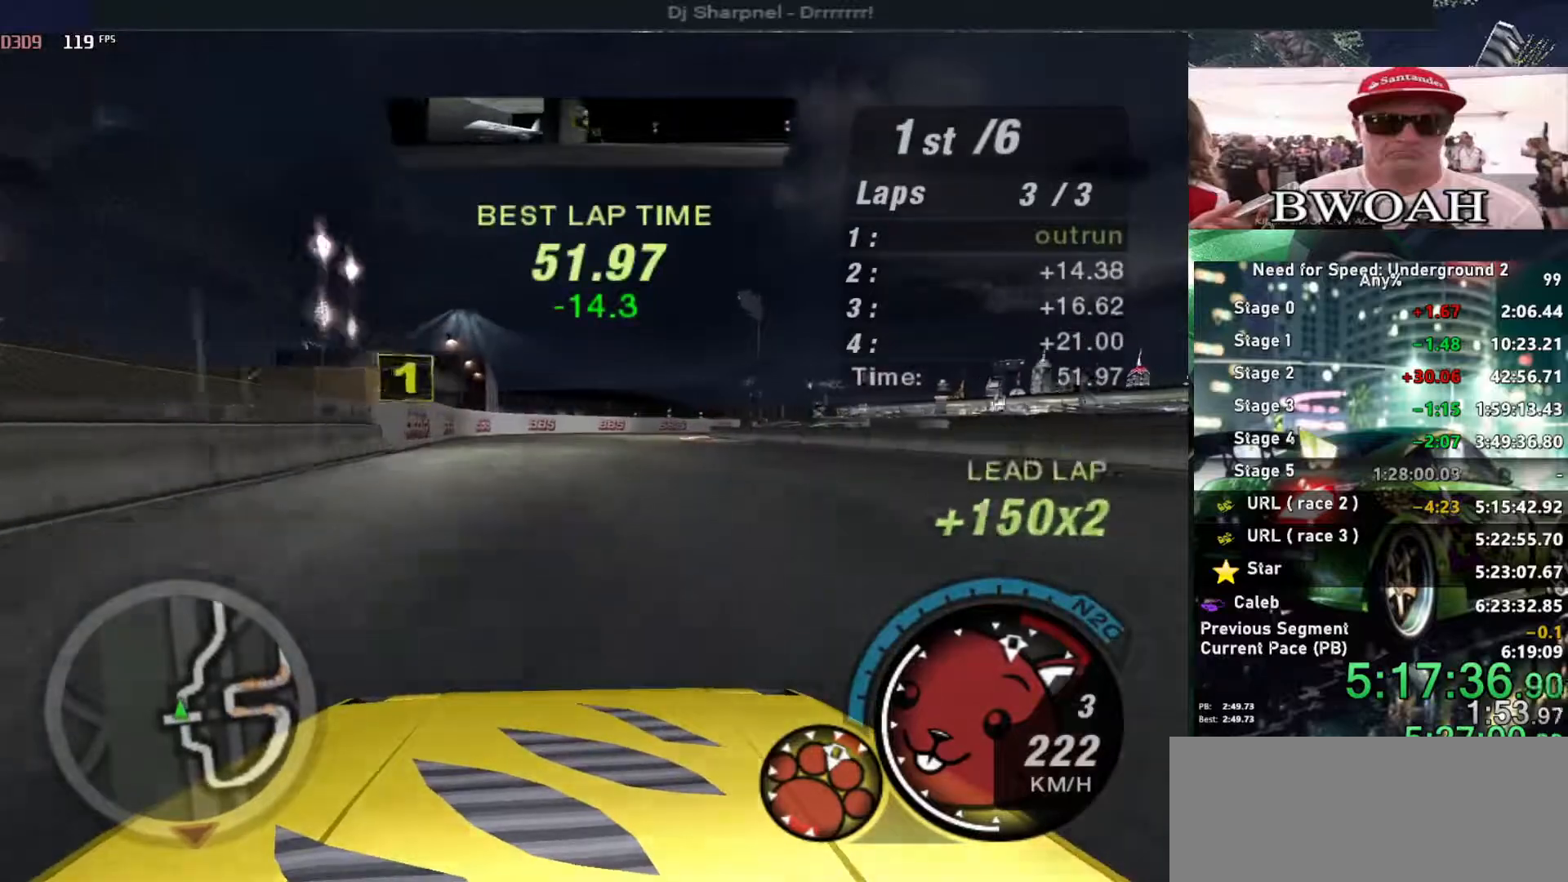
{"keys": ["right"], "events": [[50, "right", "down"], [316, "right", "up"], [366, "up", "up"], [416, "right", "down"]]}
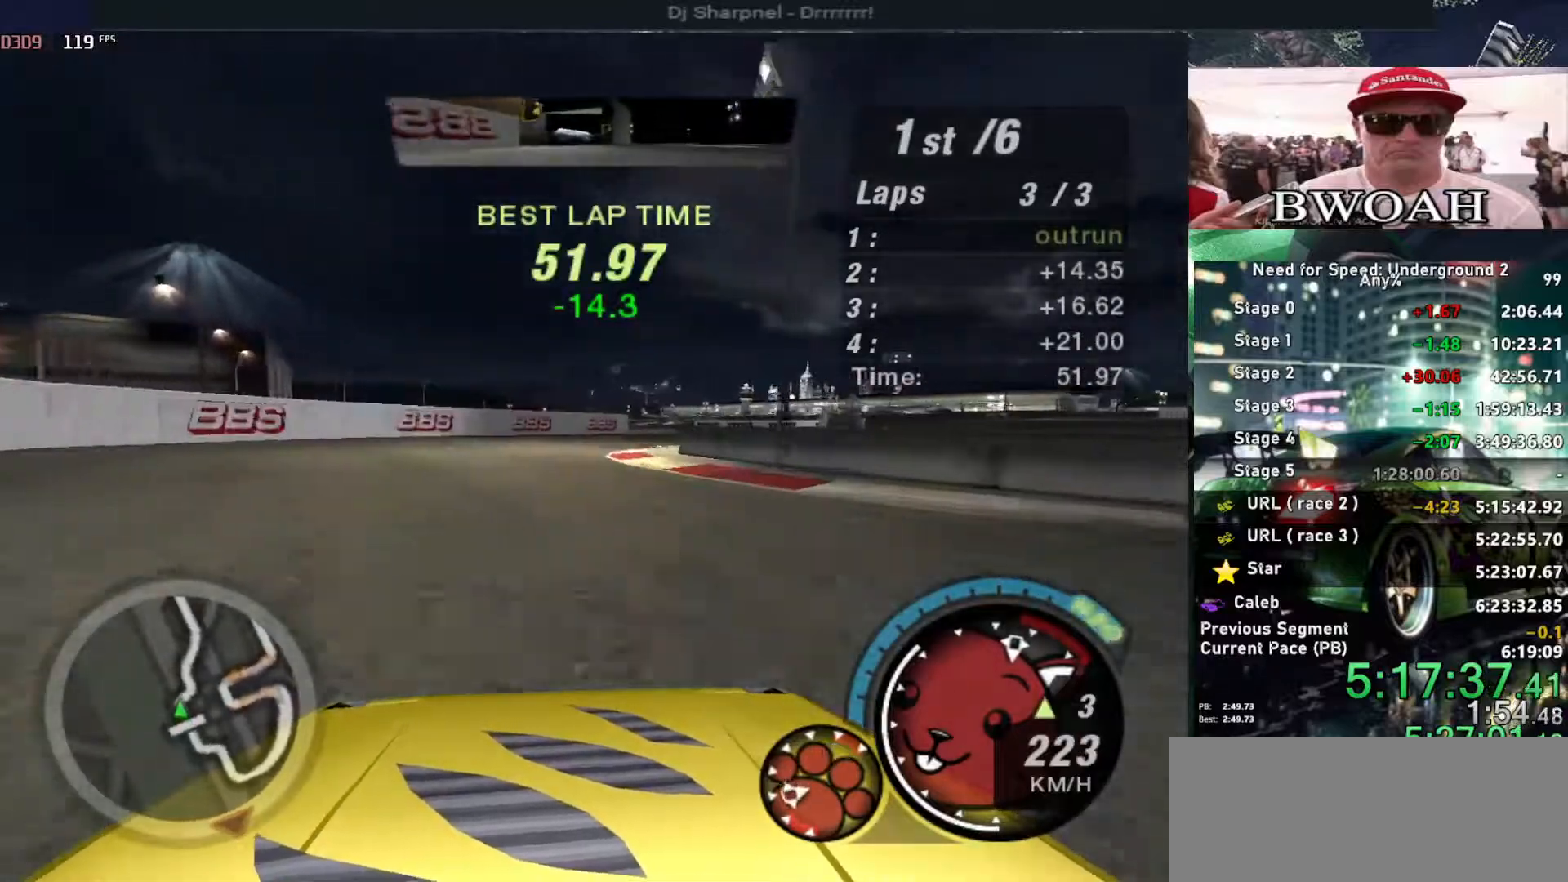
{"keys": ["right", "up"], "events": [[150, "right", "up"], [200, "right", "down"], [466, "up", "down"]]}
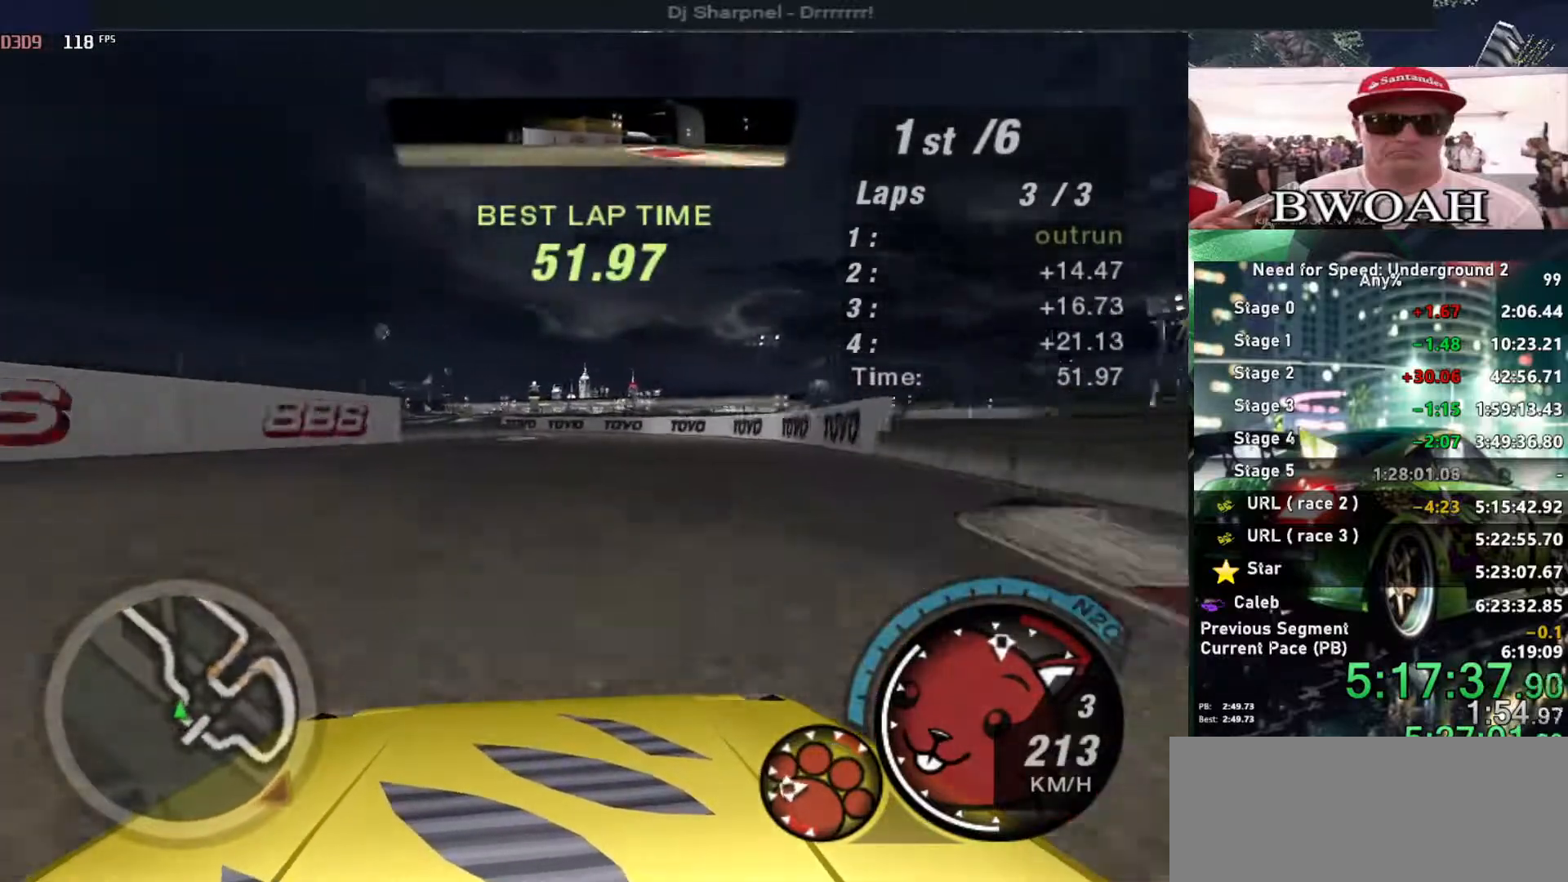
{"keys": ["left", "up"], "events": [[16, "right", "up"], [66, "up", "up"], [300, "left", "down"], [350, "up", "down"]]}
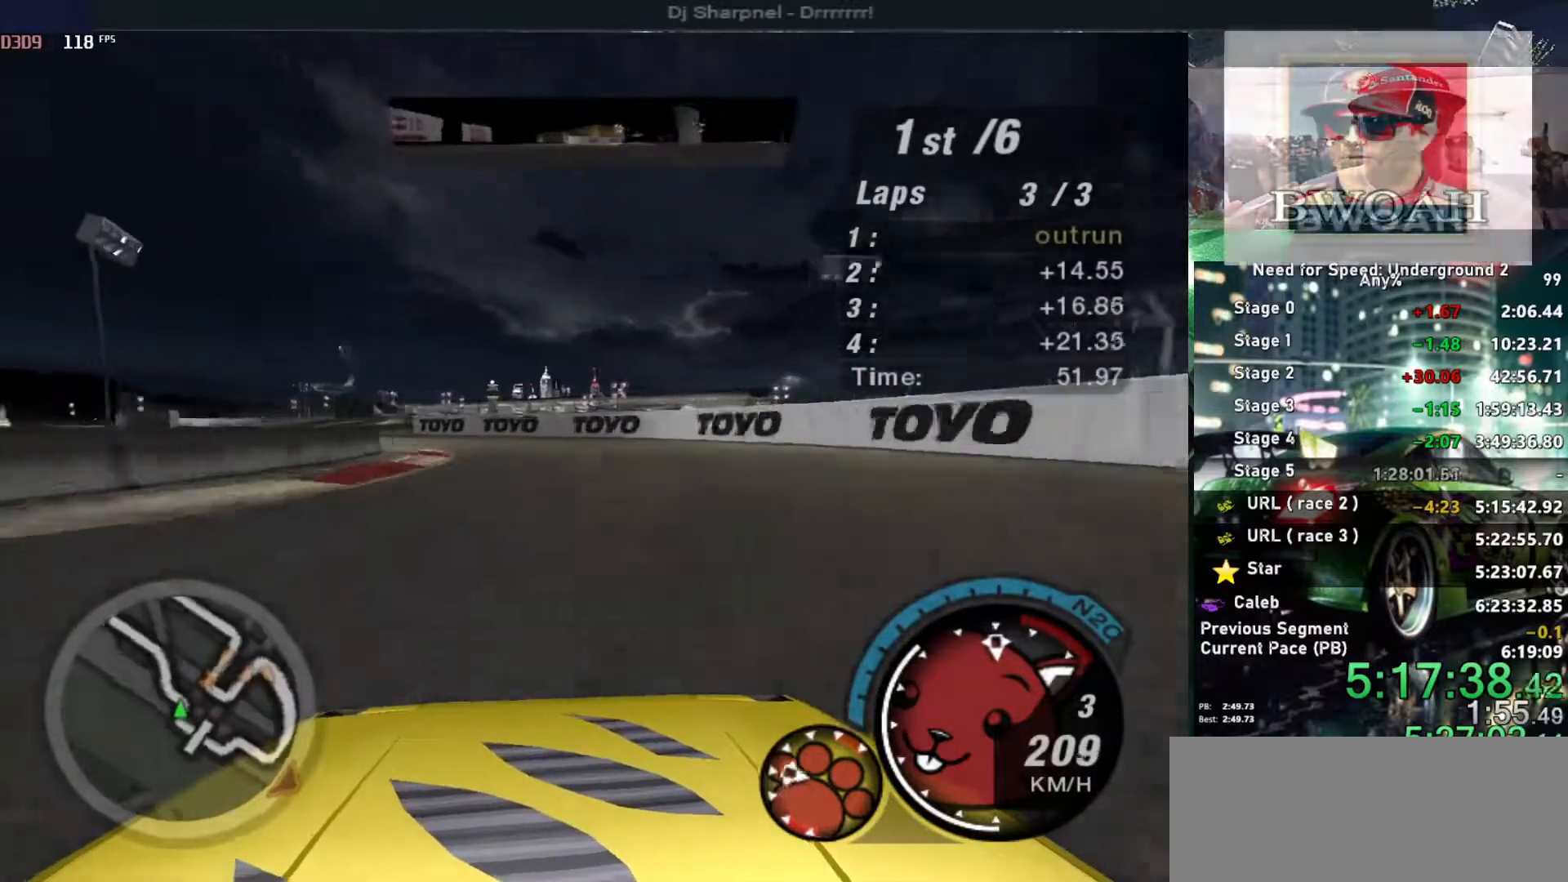
{"keys": ["left", "up"], "events": []}
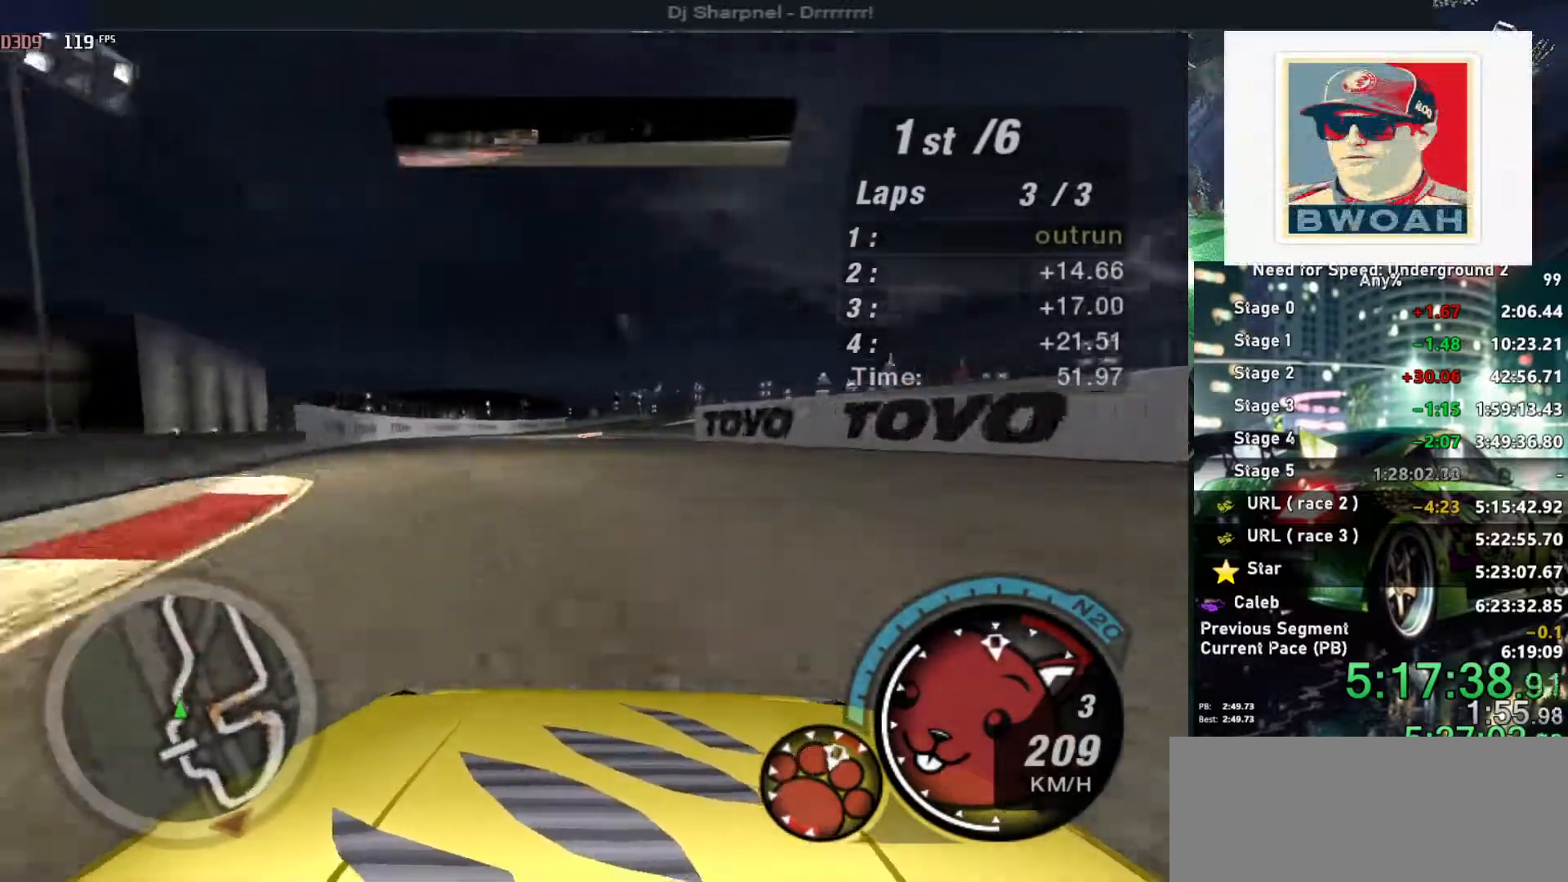
{"keys": ["right", "up"], "events": [[50, "left", "up"], [433, "right", "down"]]}
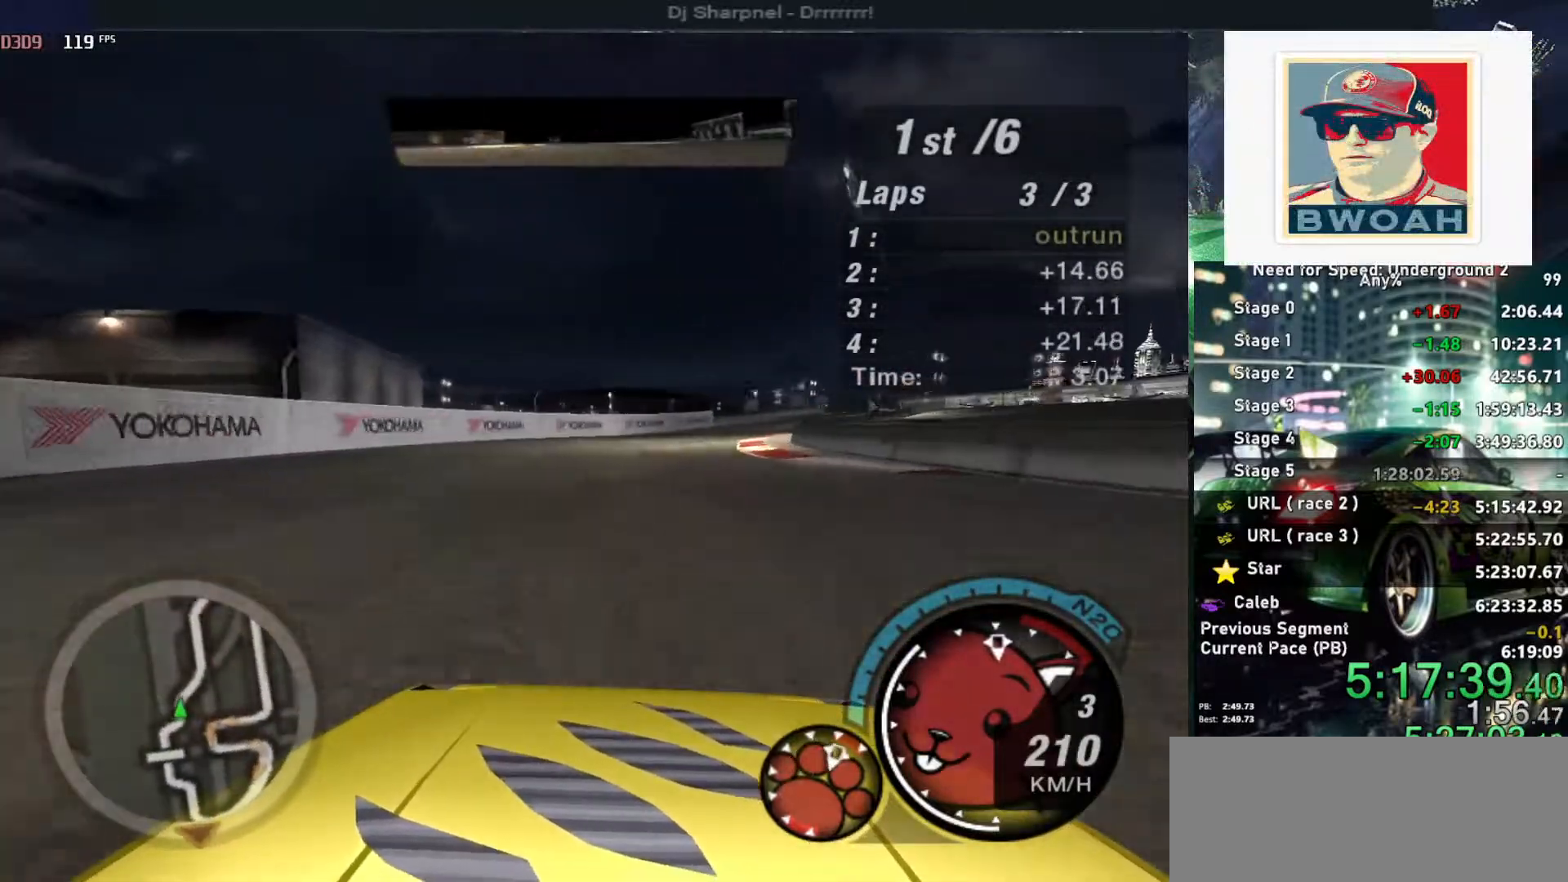
{"keys": ["right", "up"], "events": [[66, "right", "up"], [216, "right", "down"], [350, "right", "up"], [433, "right", "down"]]}
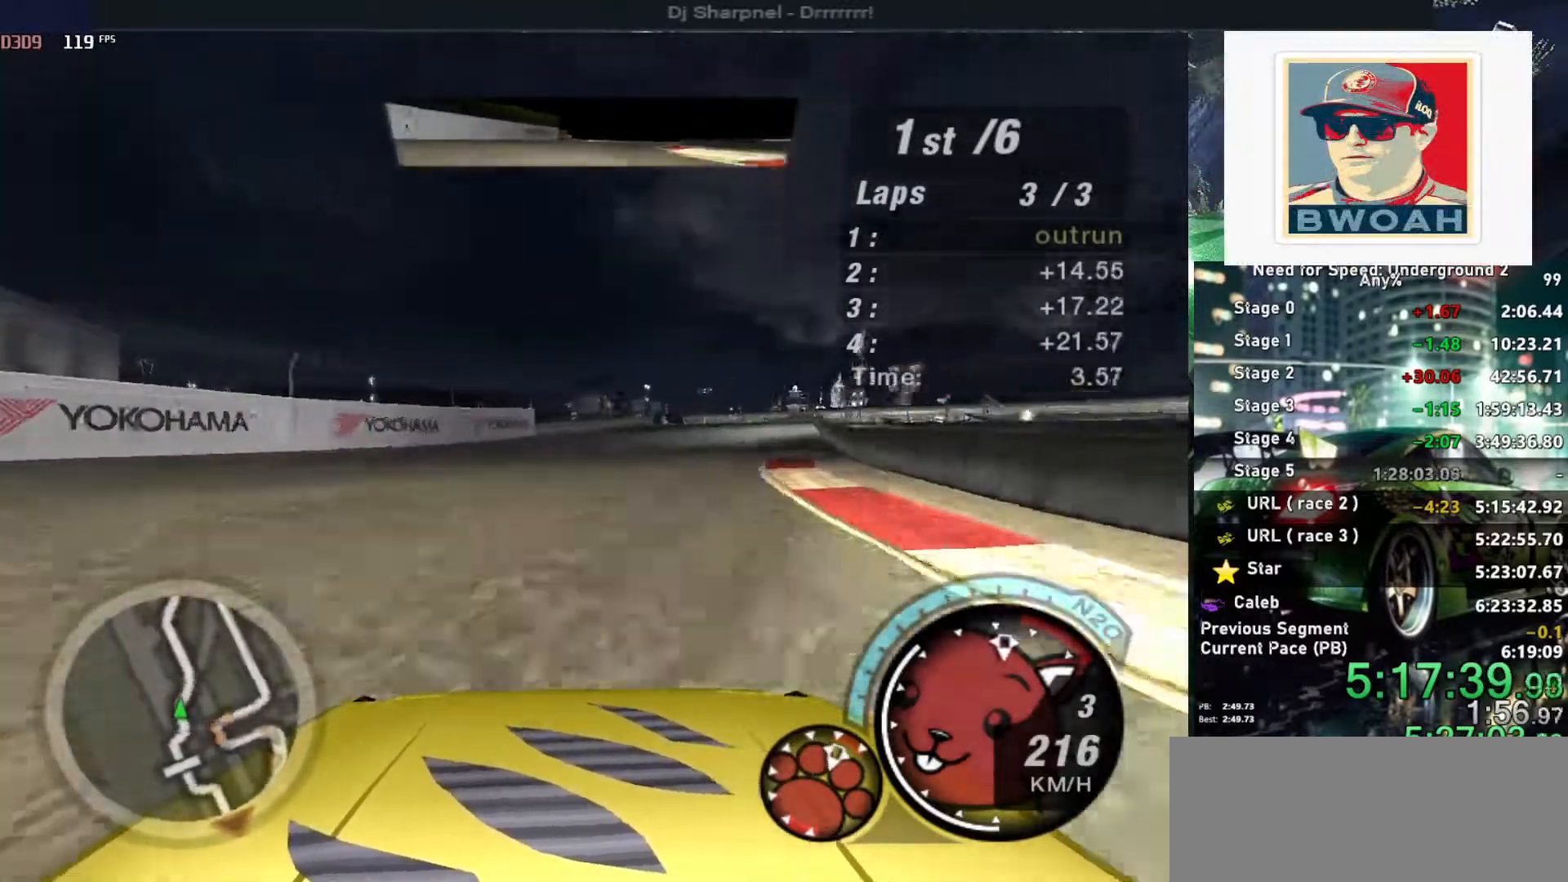
{"keys": ["up"], "events": [[133, "right", "up"]]}
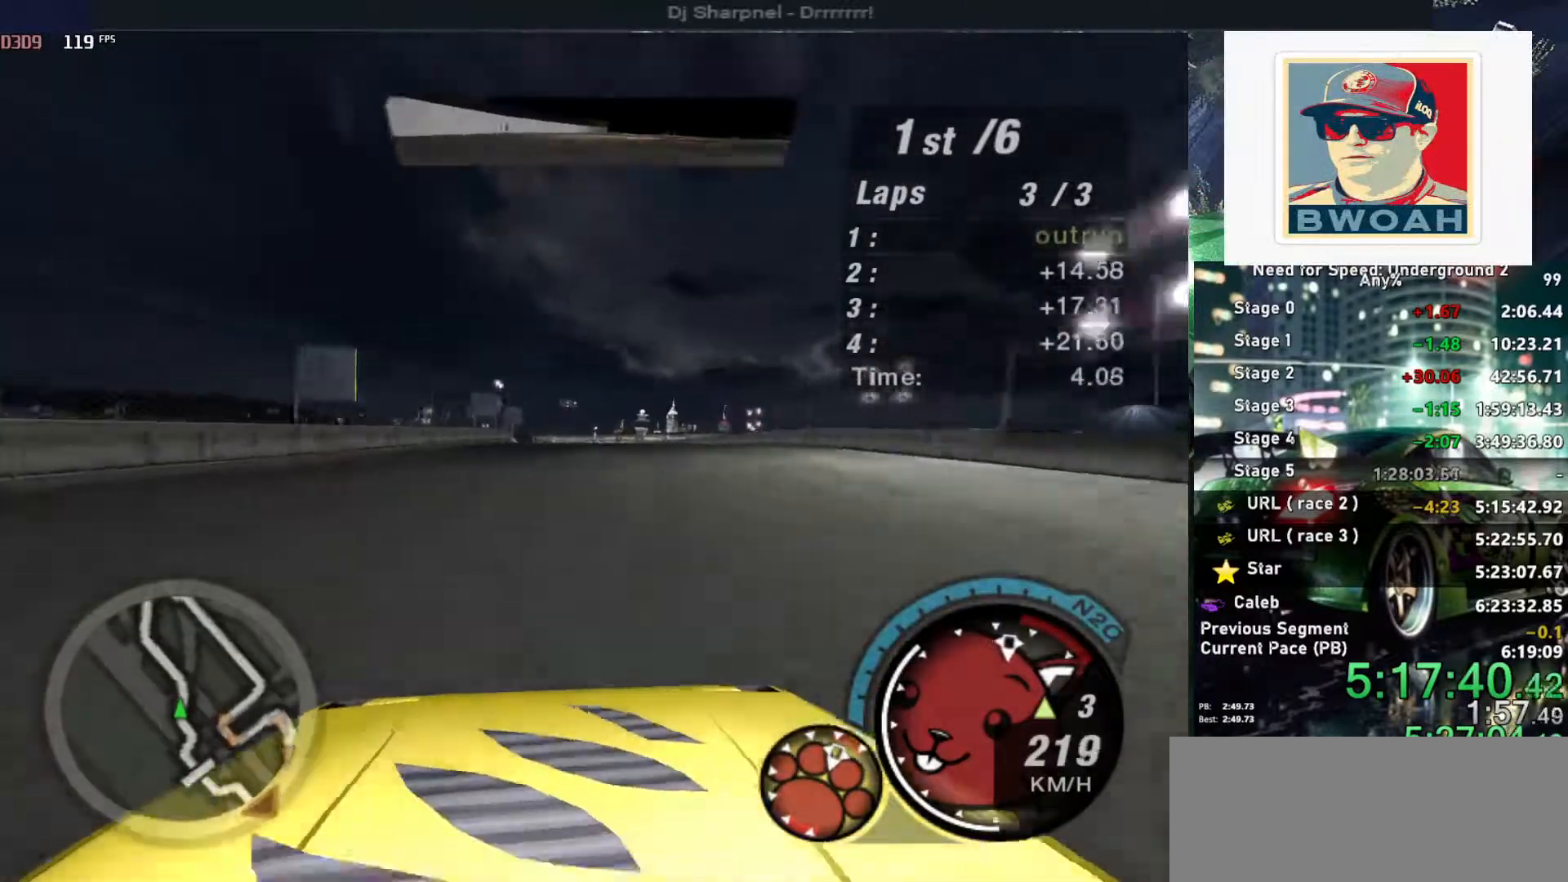
{"keys": ["up"], "events": []}
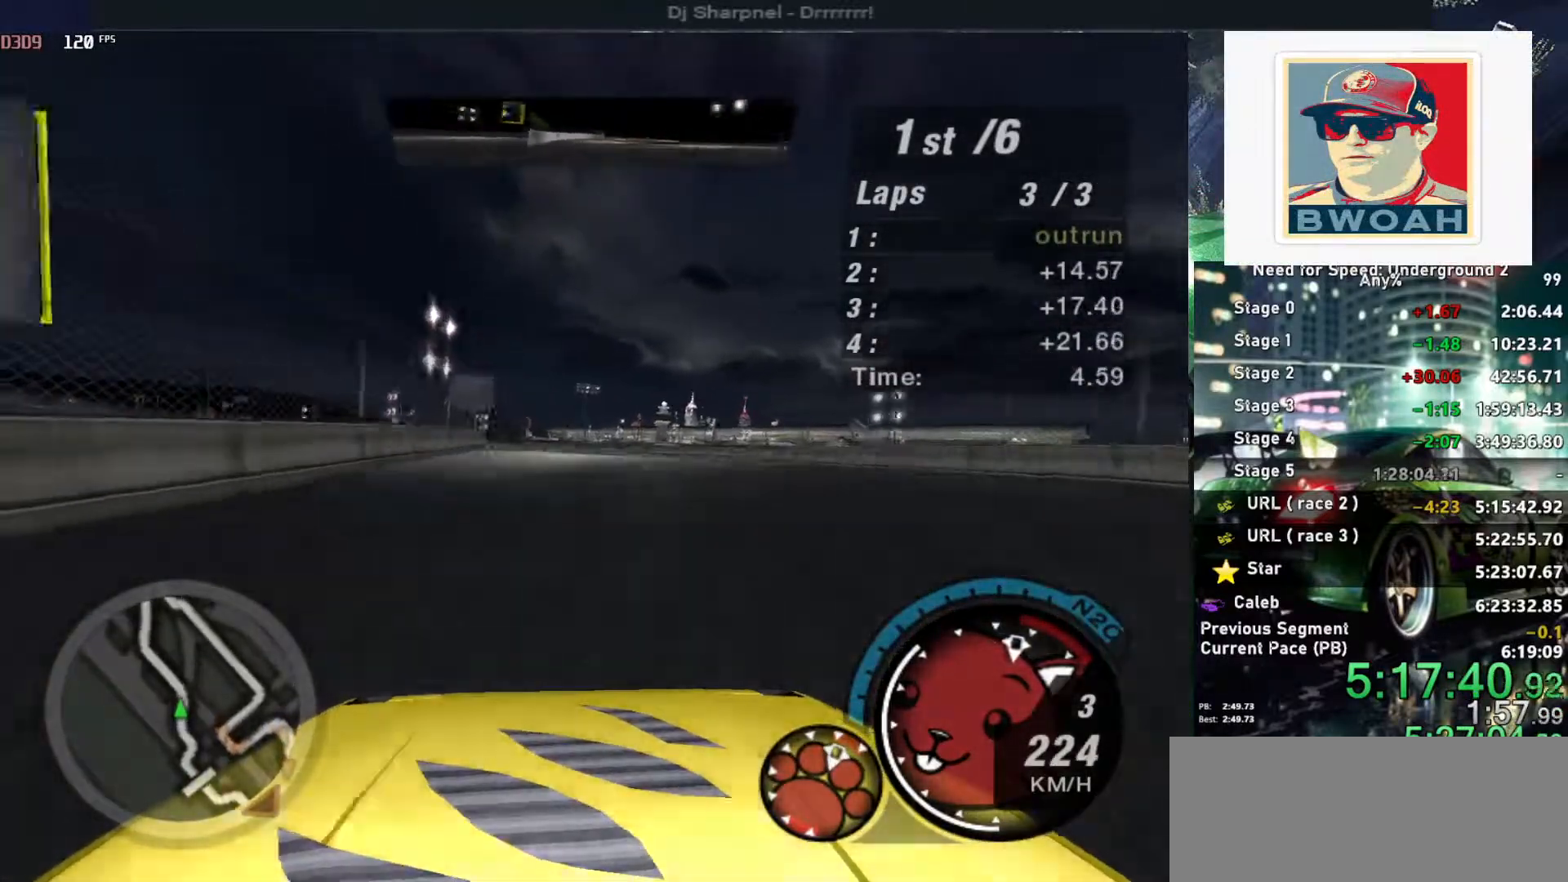
{"keys": ["left", "up"], "events": [[66, "left", "down"], [200, "left", "up"], [400, "left", "down"]]}
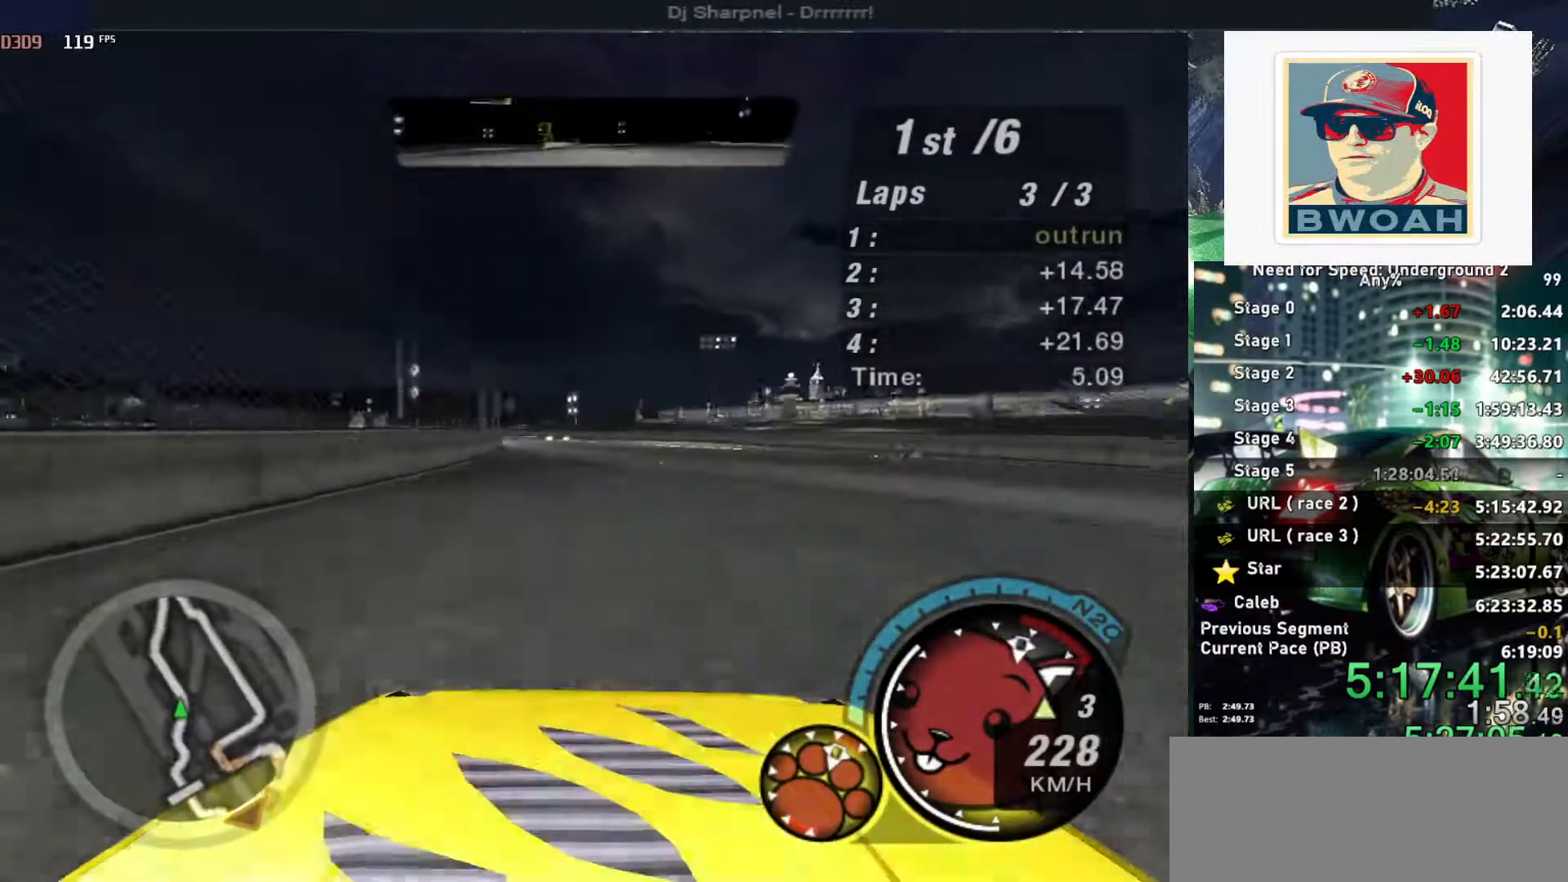
{"keys": ["up"], "events": [[33, "left", "up"], [366, "left", "down"], [500, "left", "up"]]}
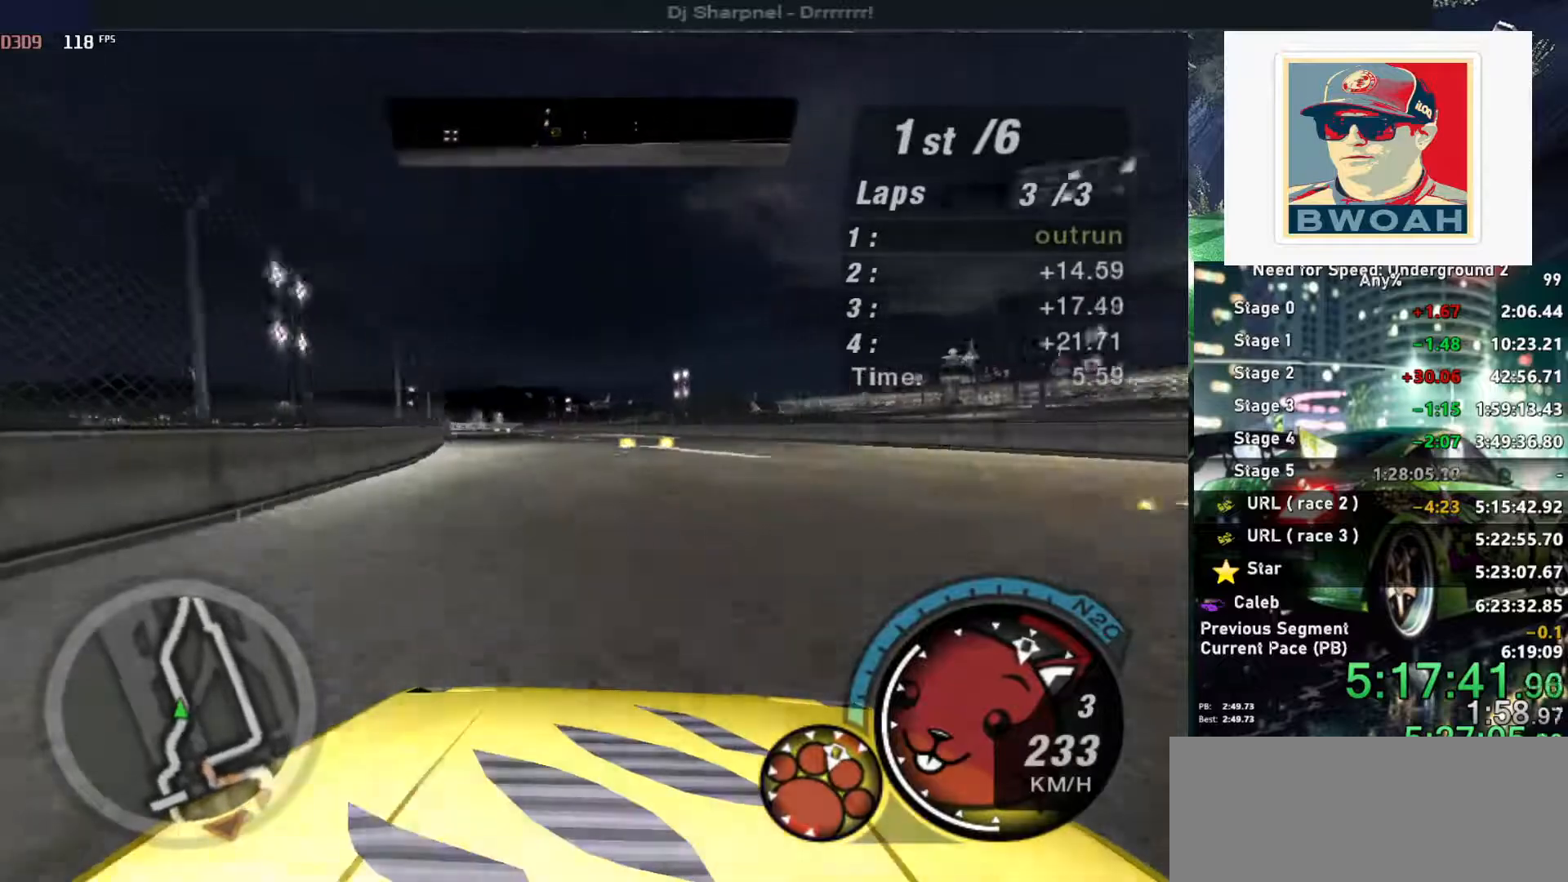
{"keys": ["up"], "events": [[300, "left", "down"], [300, "shift", "down"], [383, "shift", "up"], [433, "left", "up"]]}
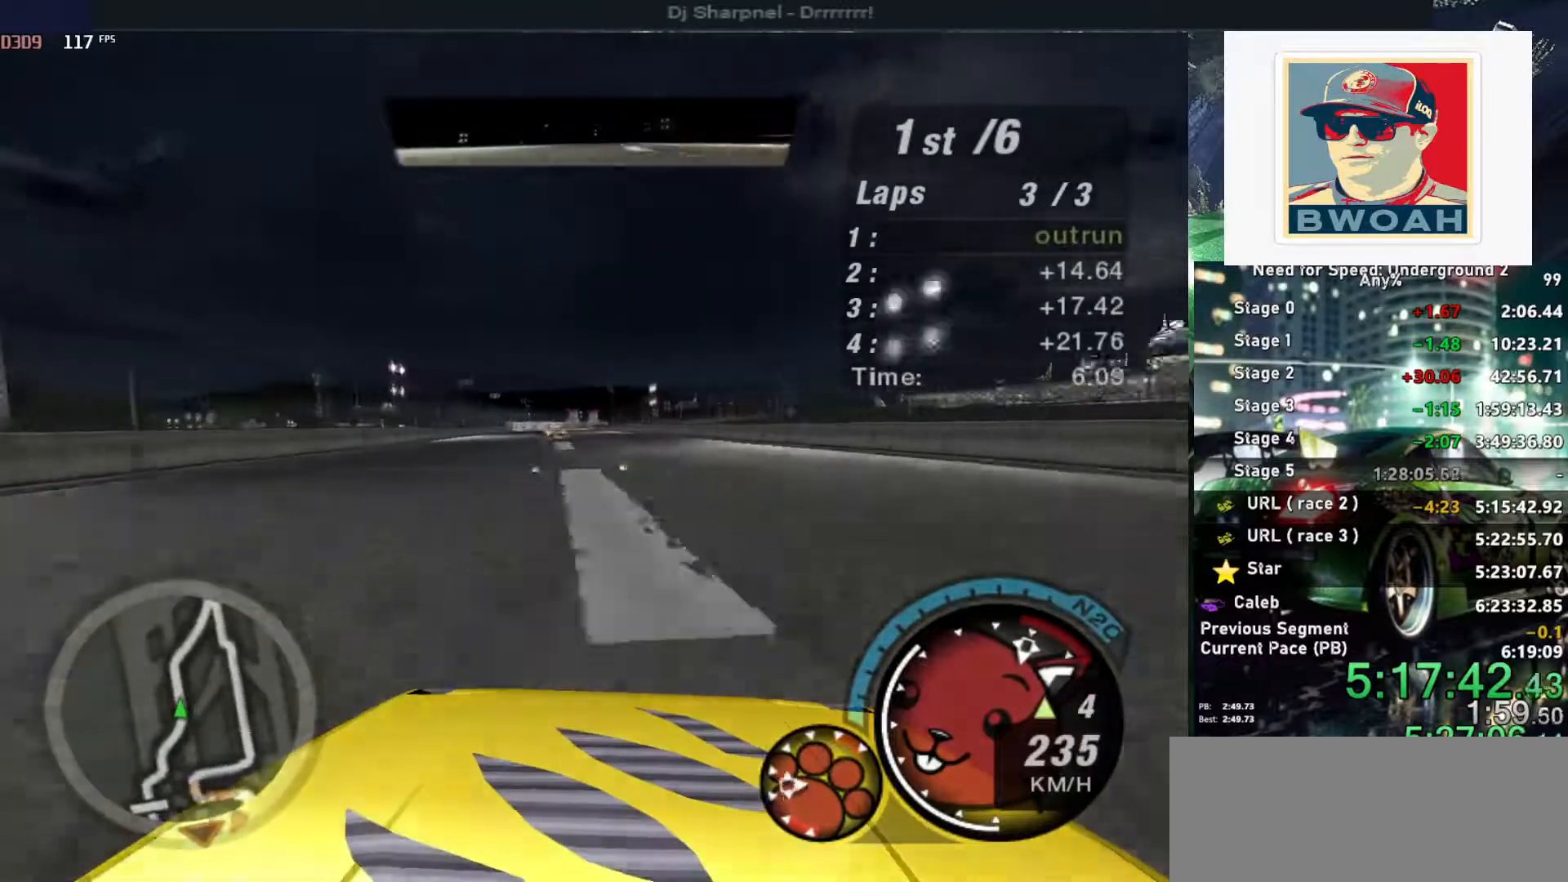
{"keys": ["up"], "events": [[66, "left", "down"], [200, "left", "up"], [300, "left", "down"], [400, "left", "up"]]}